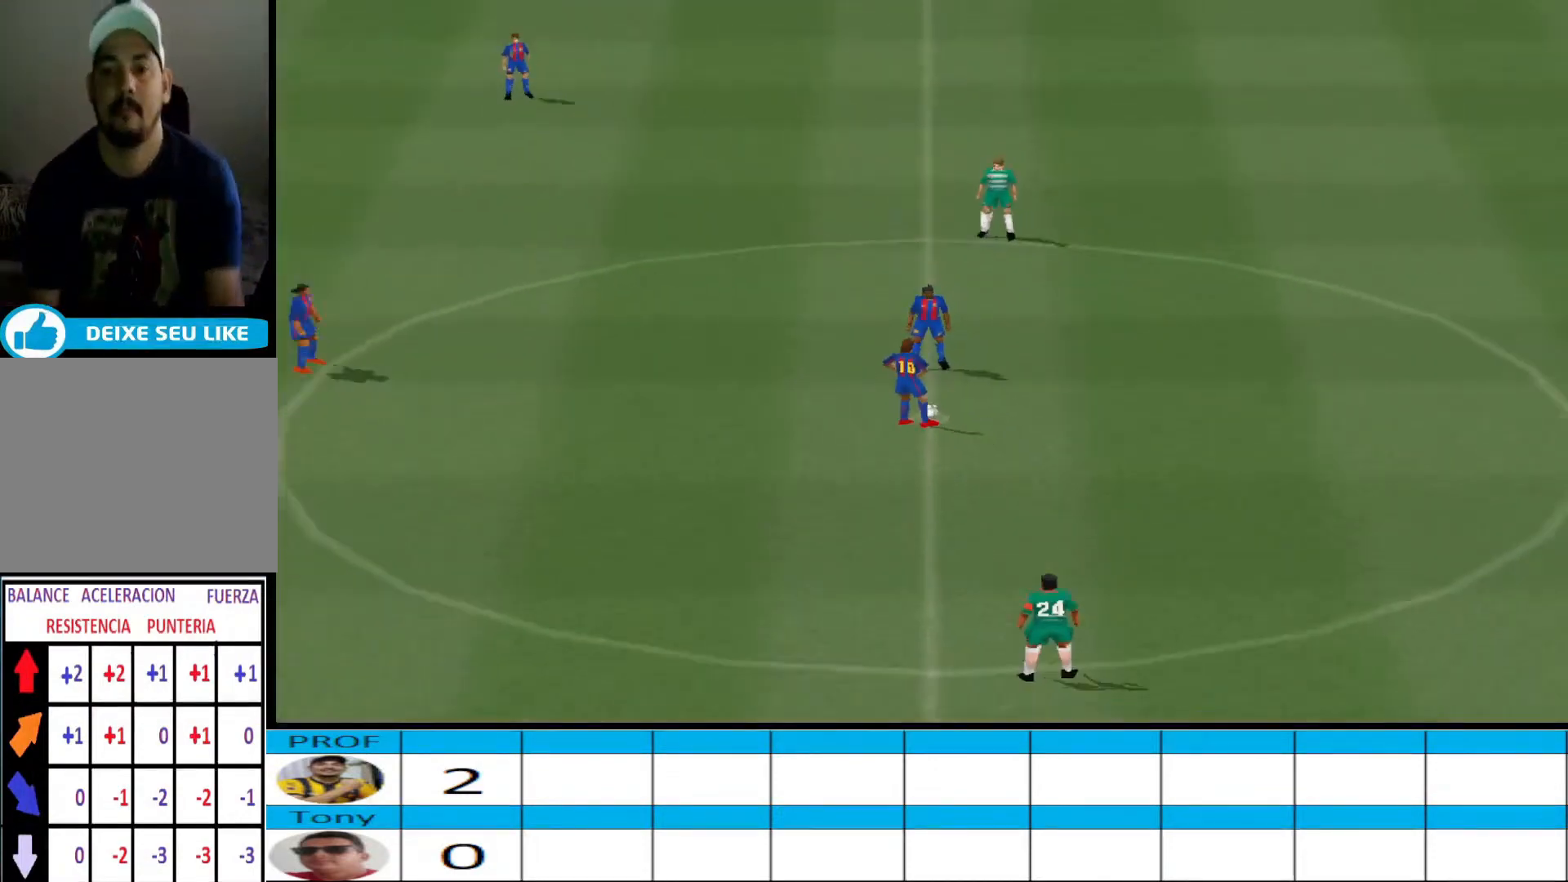
Gameplay with a controller (PlayStation layout); each line is a JSON object with the inputs held at the frame after it. "events" lists button and stick changes between this image and that frame as [ms after this image, input, new state], when the widget could be followed in between. Not read: left_stick right_stick.
{"buttons": ["CROSS"], "events": [[500, "CROSS", "down"]]}
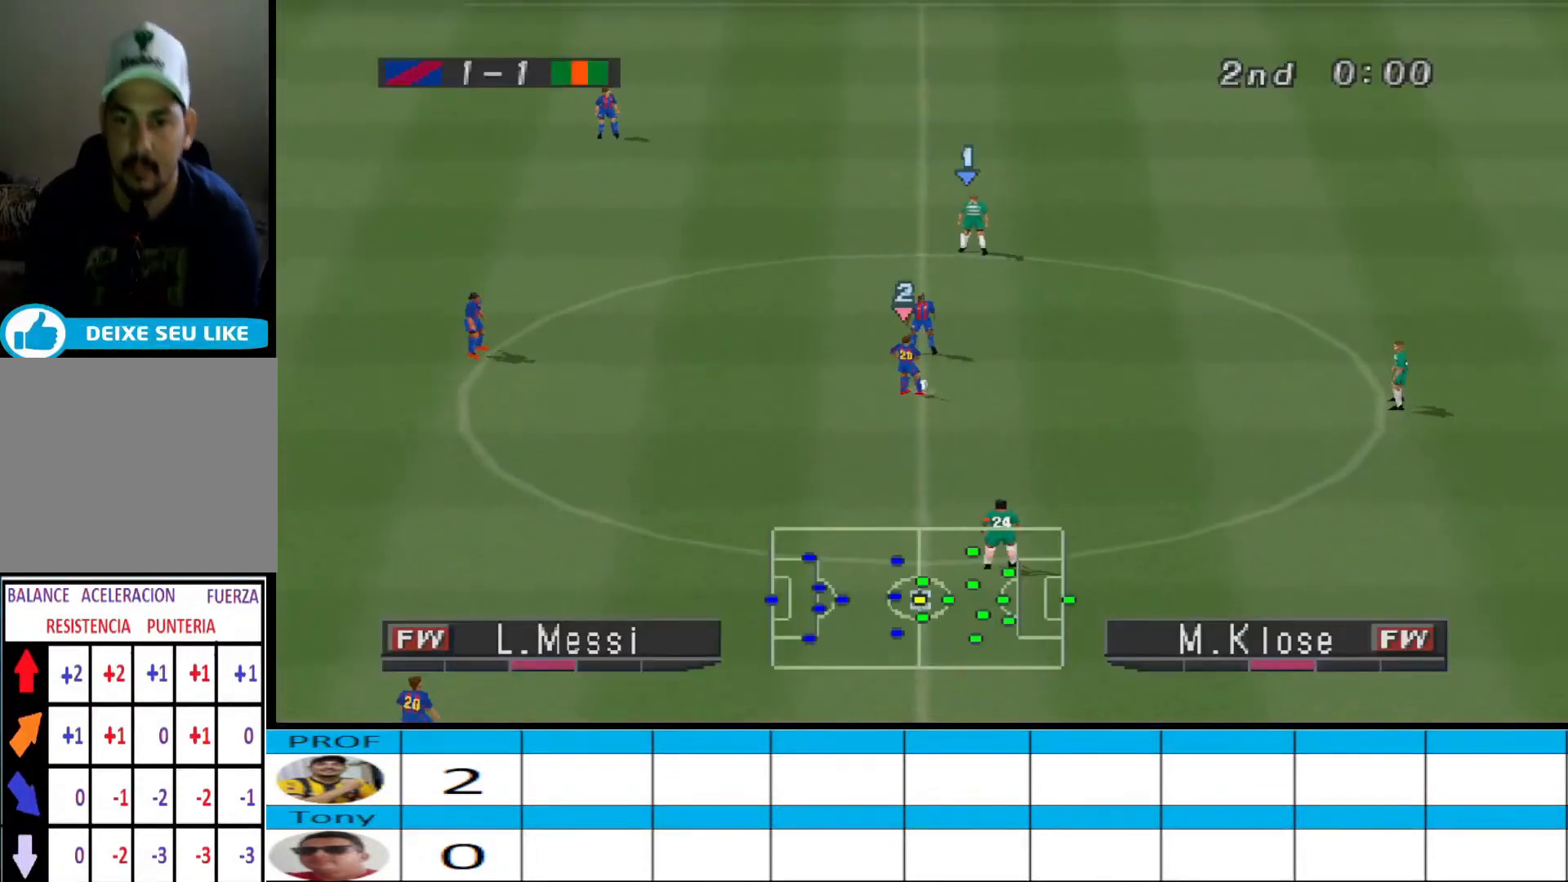
{"buttons": ["CROSS", "R1"], "events": [[33, "R1", "down"]]}
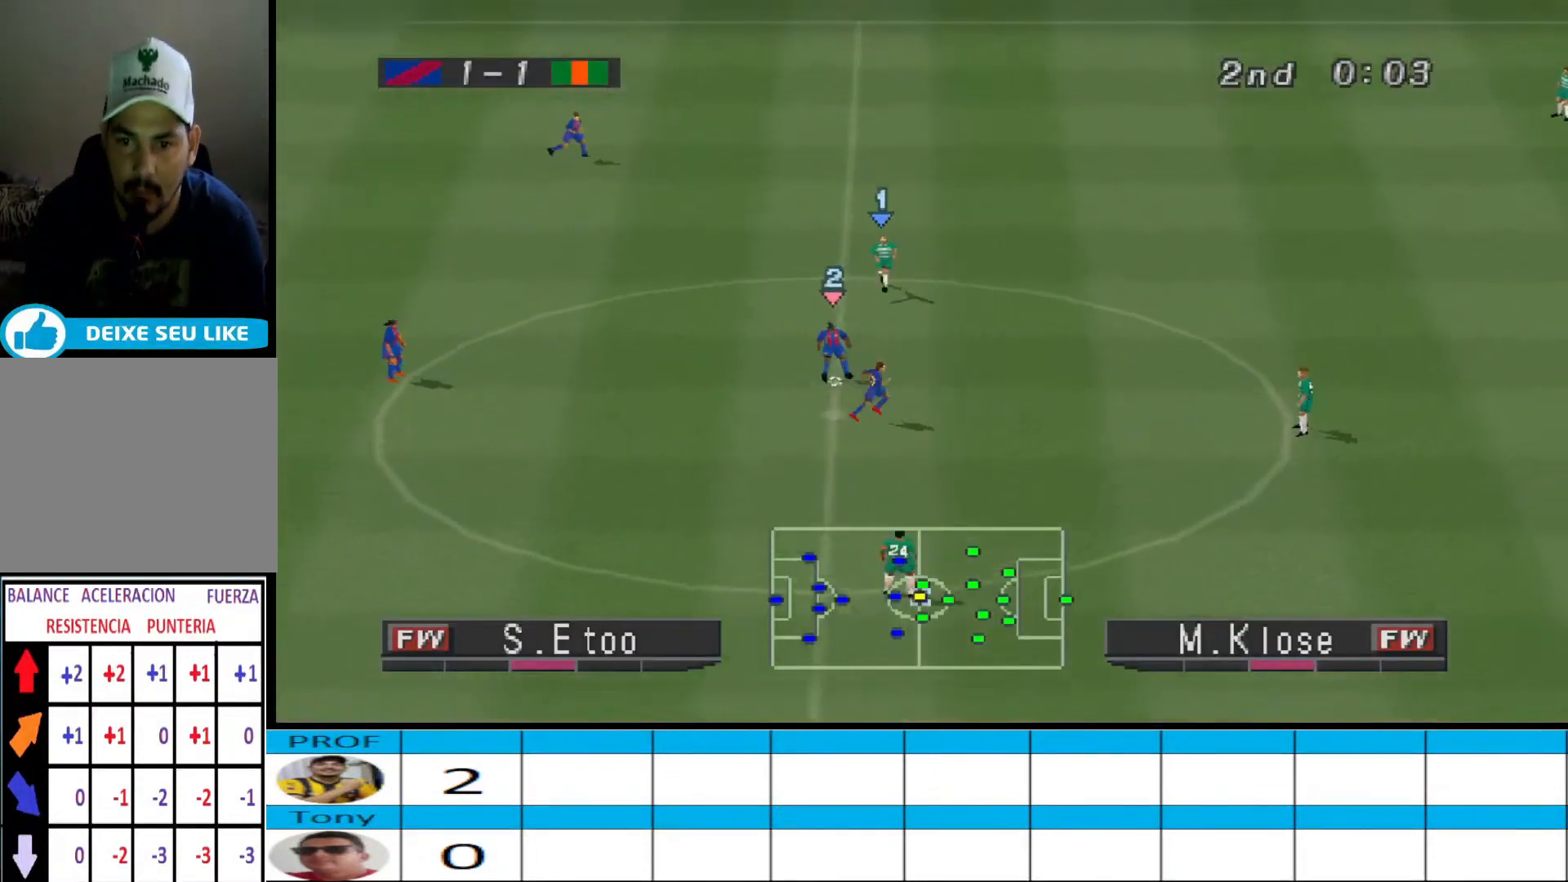
{"buttons": ["CROSS", "R1"], "events": []}
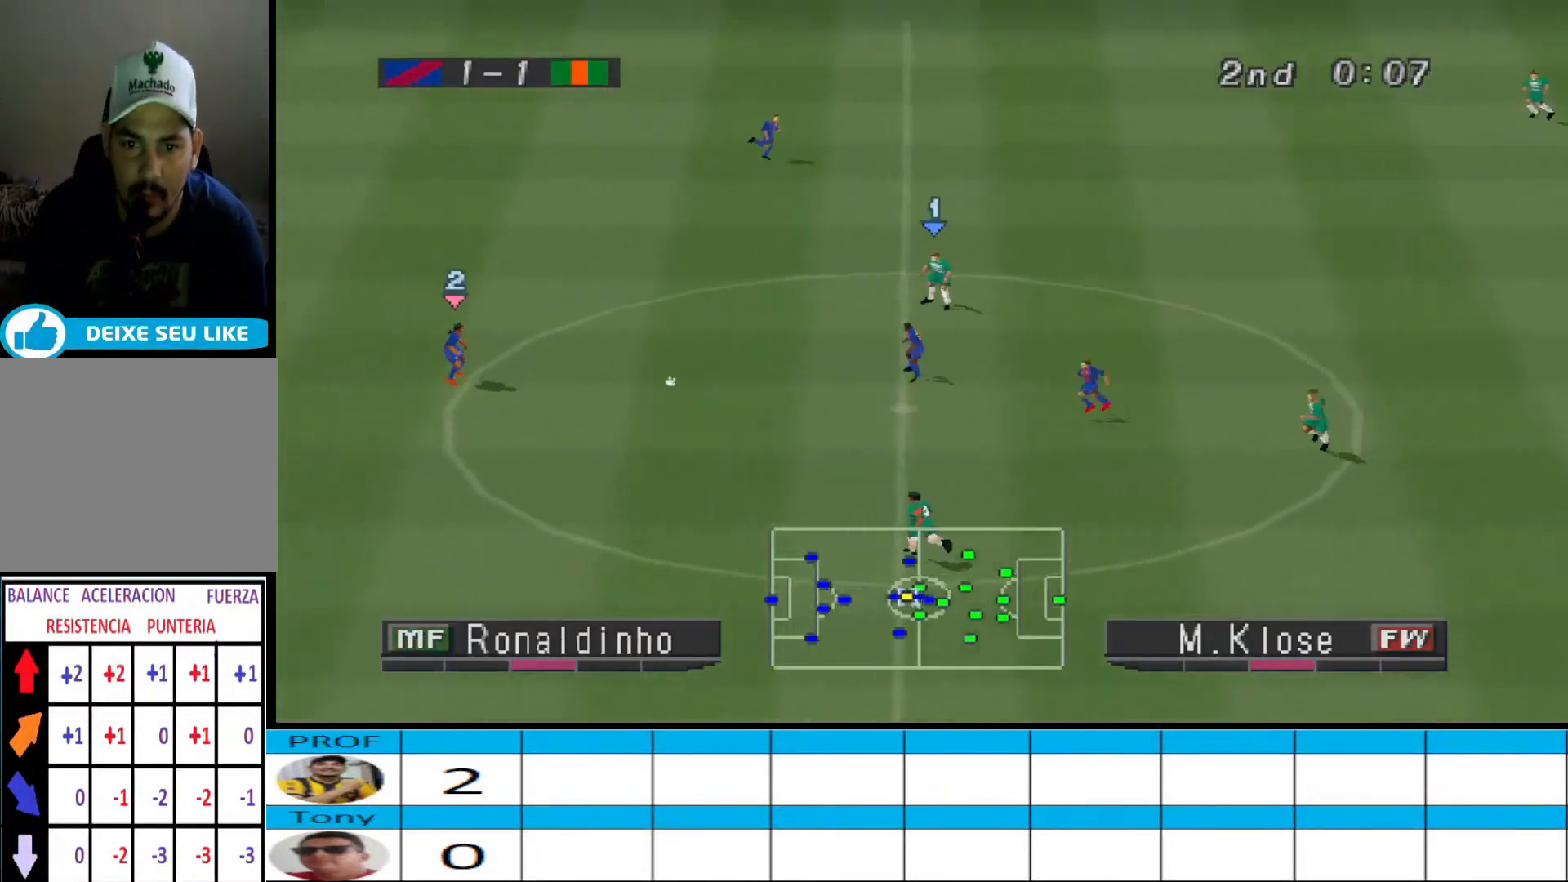
{"buttons": ["CROSS", "R1"], "events": []}
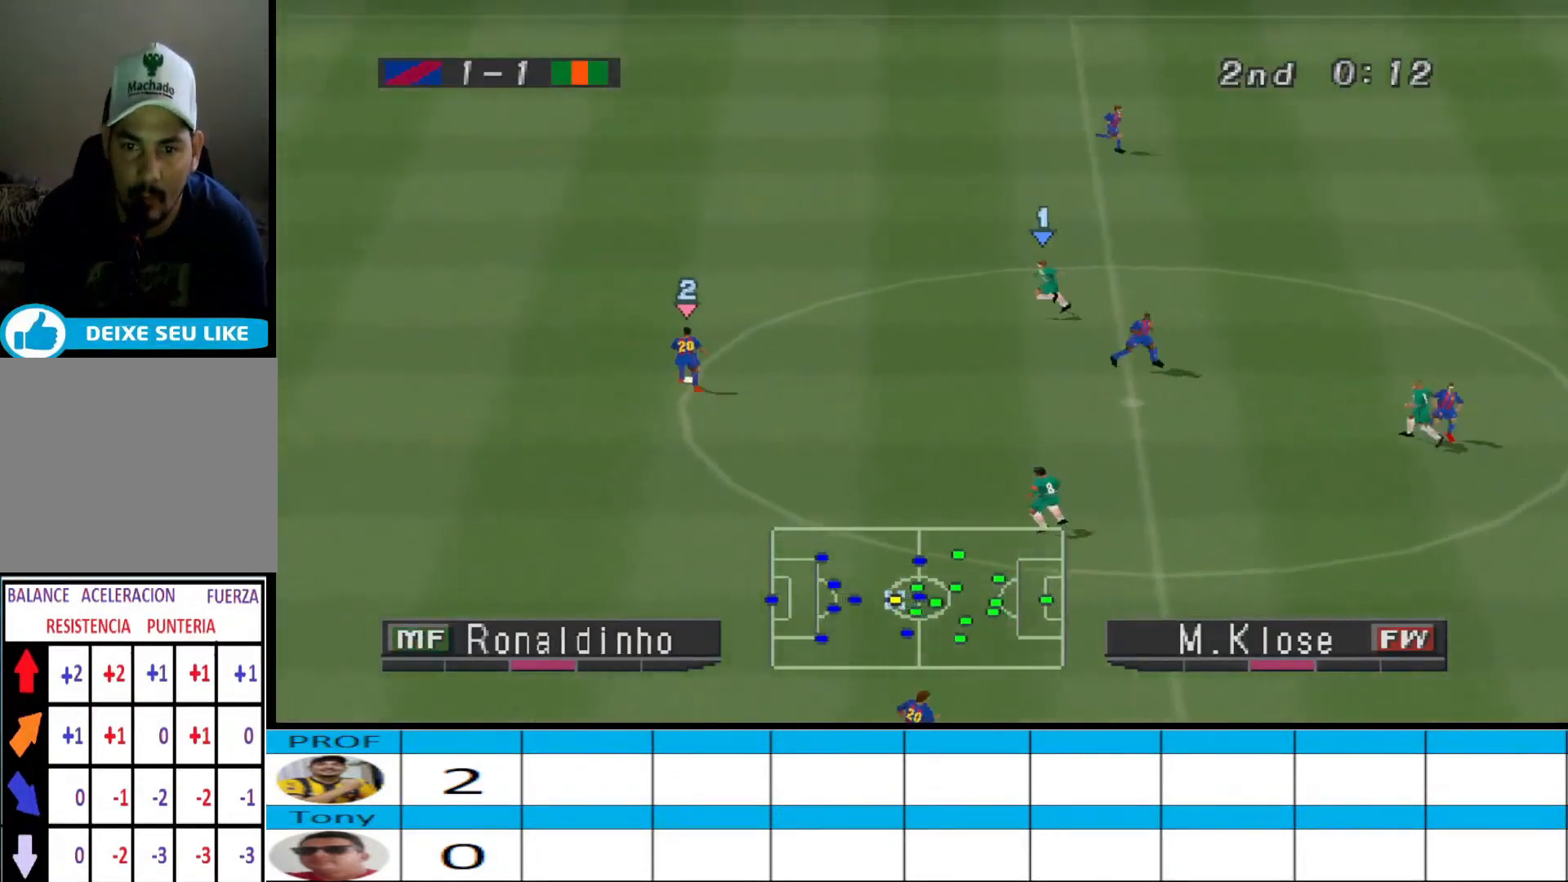
{"buttons": ["CROSS", "R1"], "events": []}
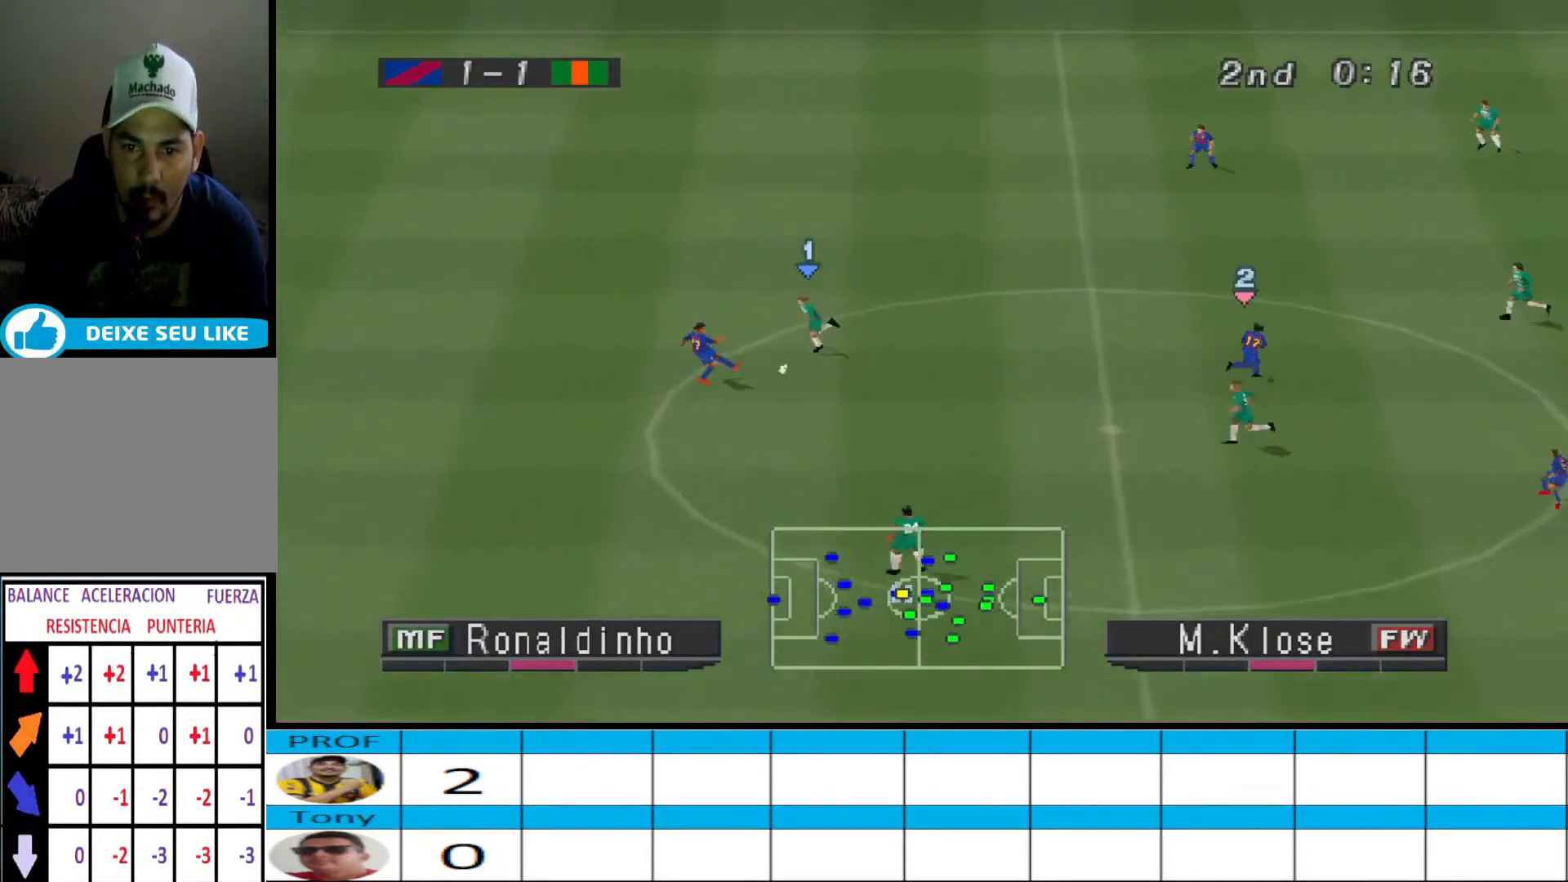
{"buttons": ["CROSS", "R1"], "events": [[267, "L1", "down"], [367, "L1", "up"]]}
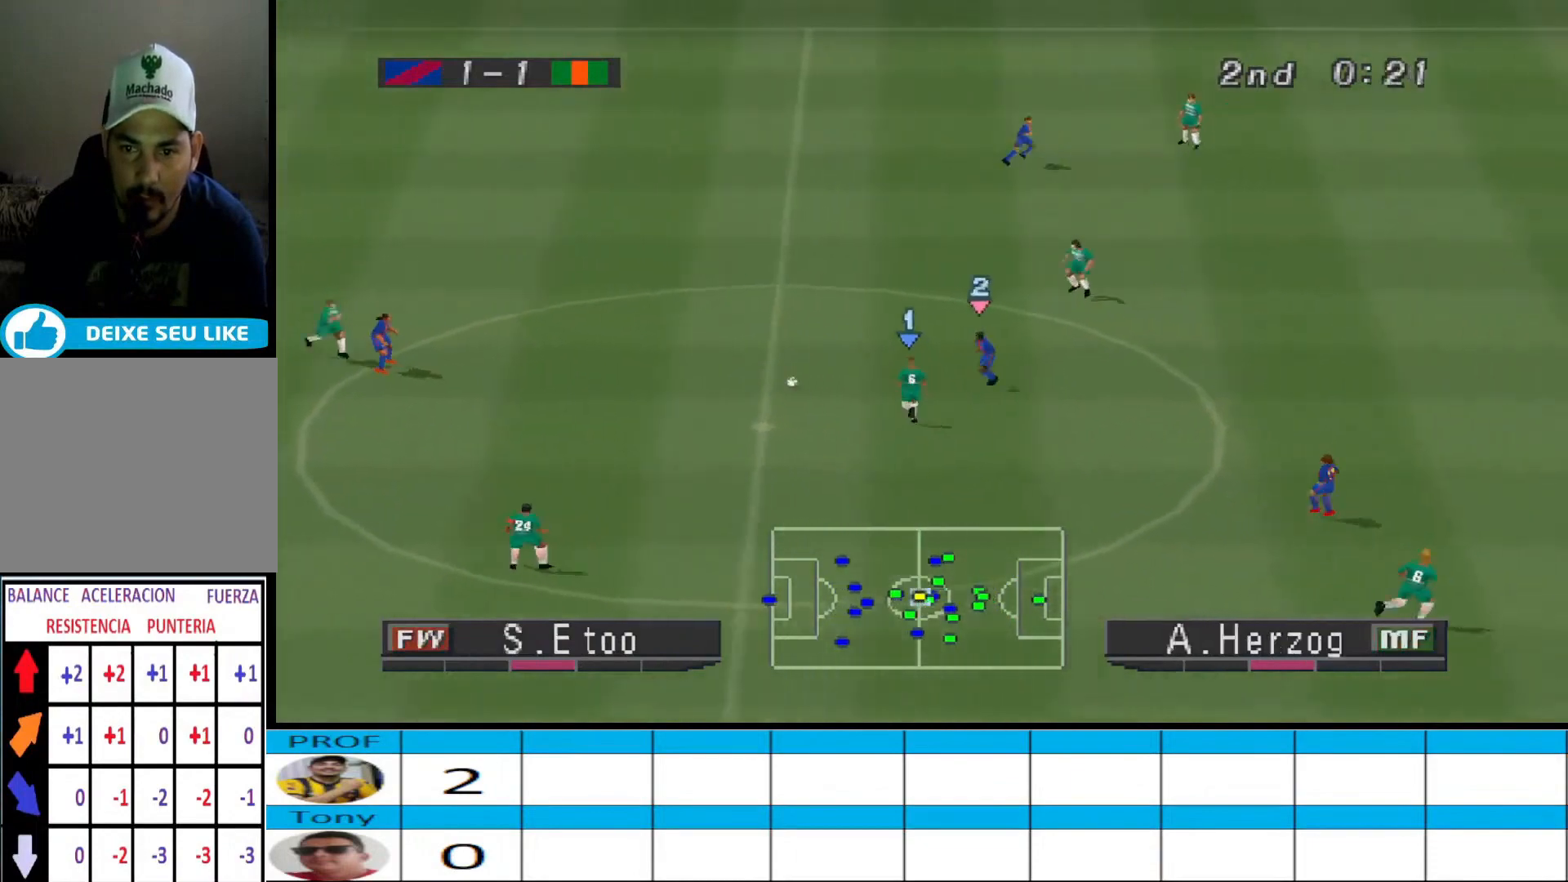
{"buttons": ["DPAD_UP"], "events": [[233, "CROSS", "up"], [300, "DPAD_UP", "down"], [300, "R1", "up"], [367, "DPAD_LEFT", "down"], [500, "DPAD_LEFT", "up"]]}
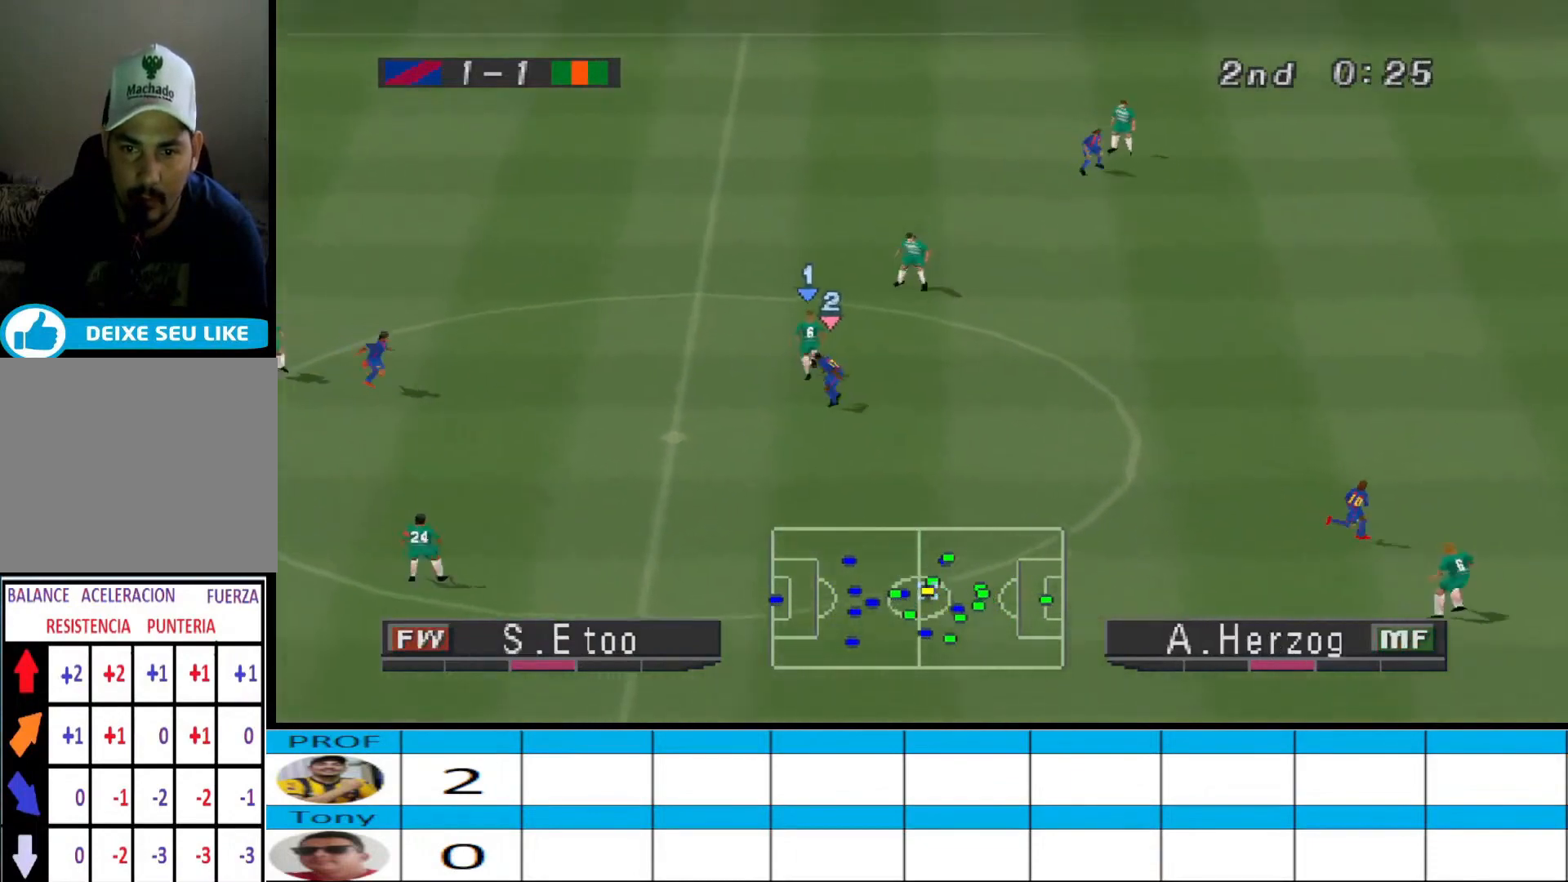
{"buttons": ["DPAD_UP"], "events": []}
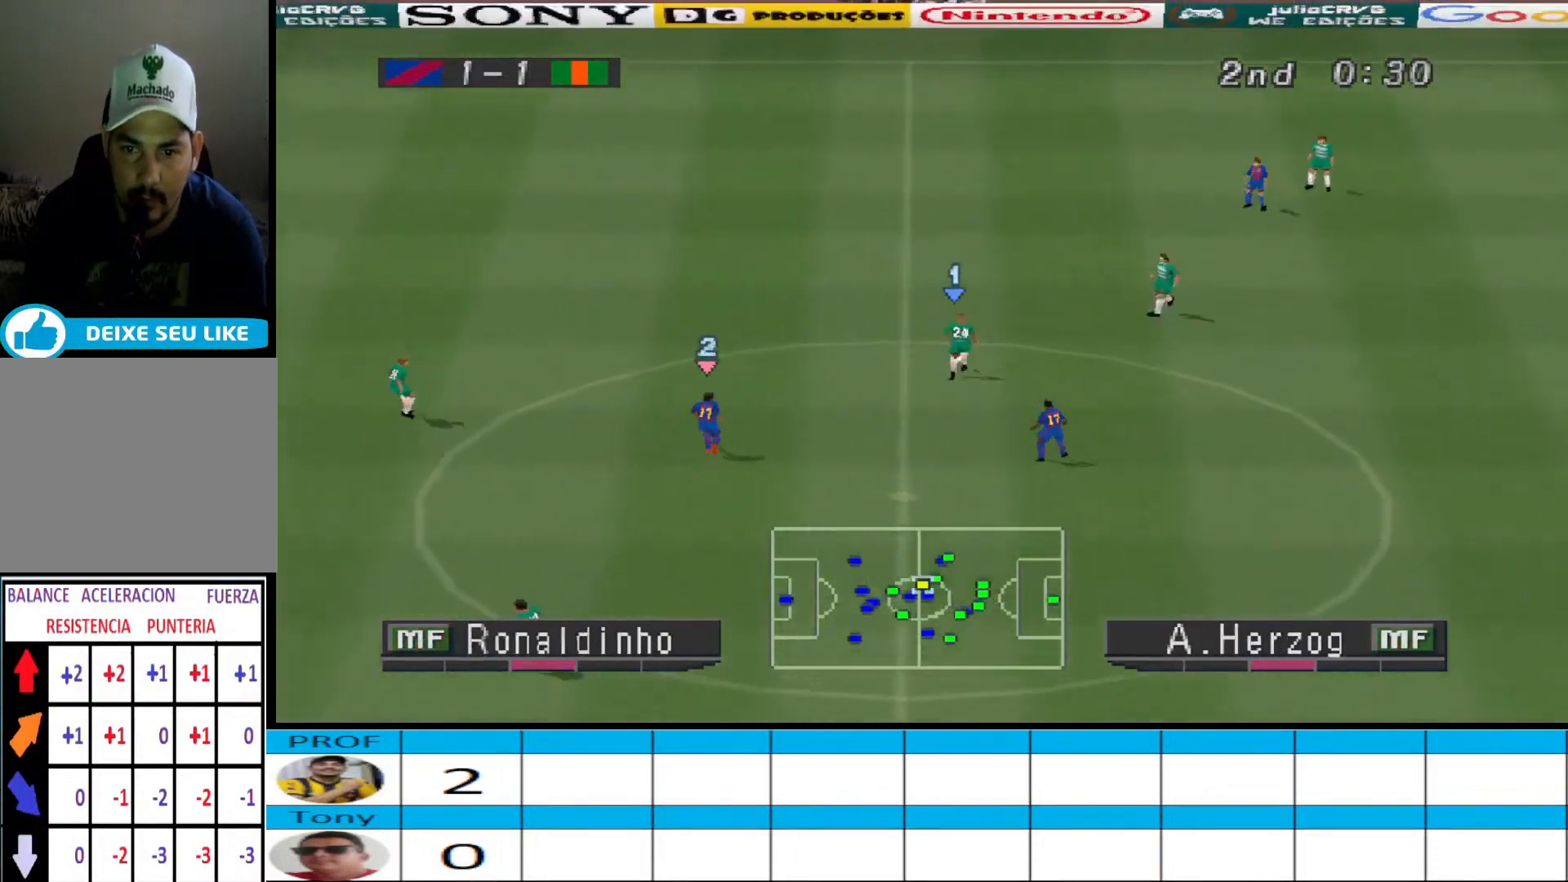
{"buttons": ["DPAD_UP"], "events": [[133, "DPAD_LEFT", "down"], [400, "DPAD_LEFT", "up"]]}
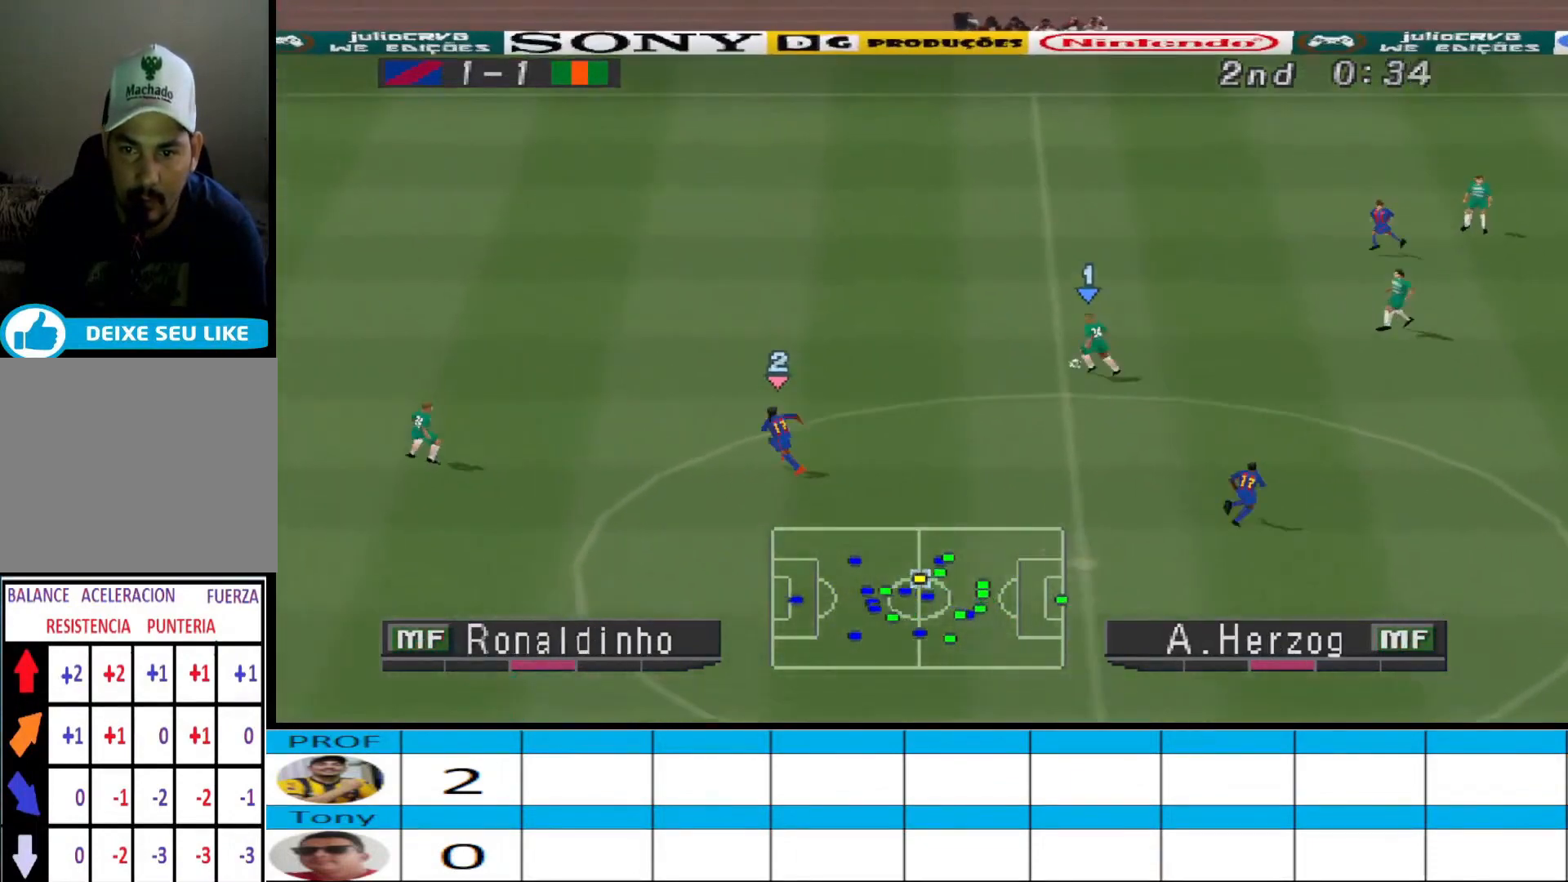
{"buttons": ["DPAD_UP", "DPAD_LEFT"], "events": [[133, "DPAD_LEFT", "down"], [433, "DPAD_LEFT", "up"], [467, "DPAD_LEFT", "down"]]}
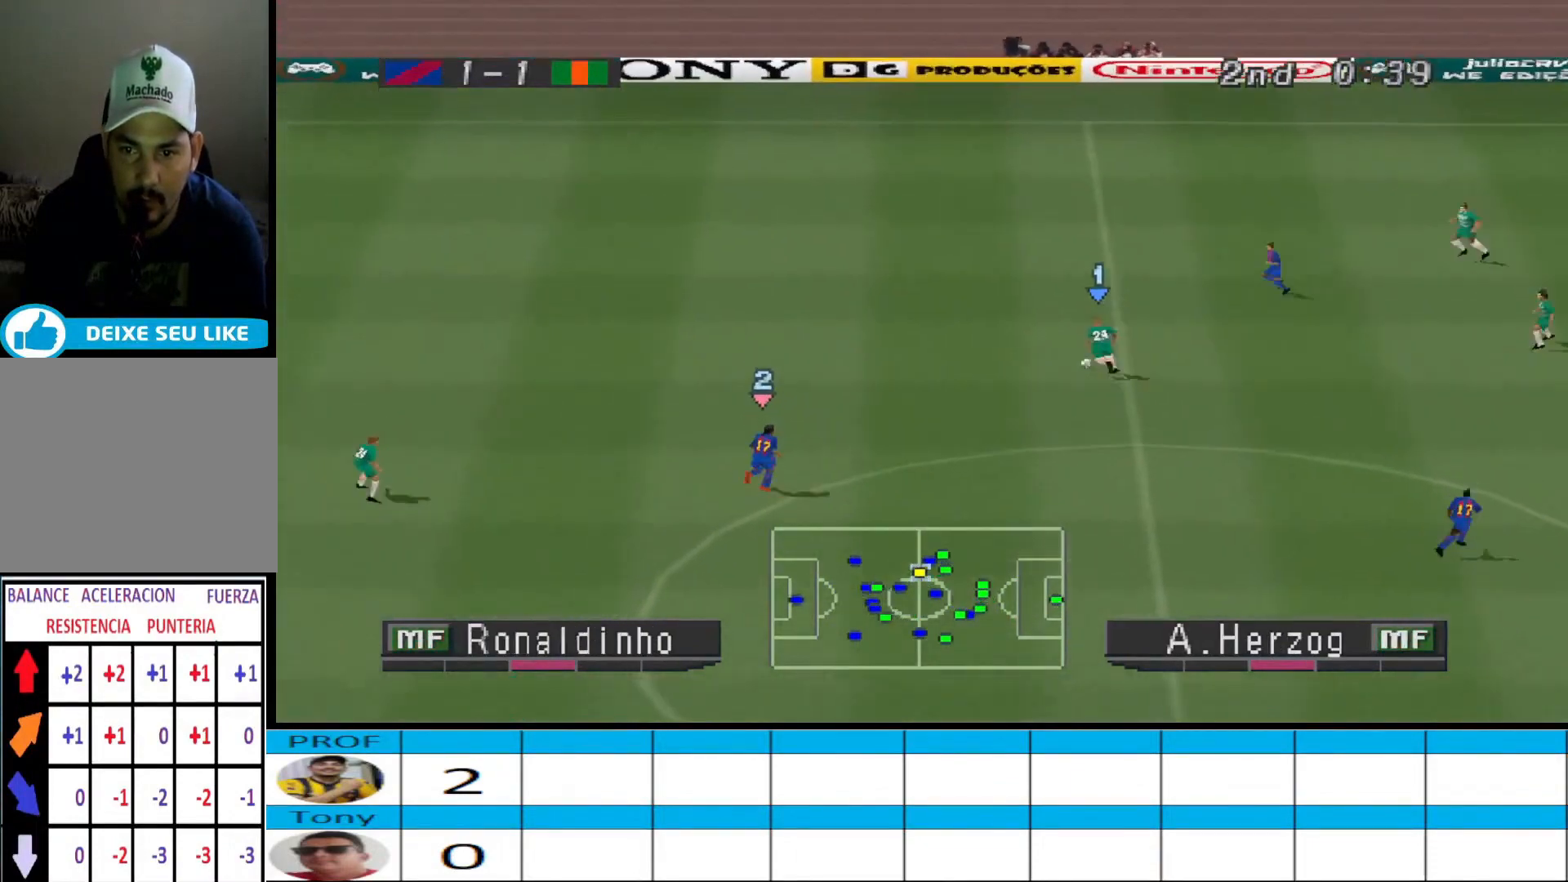
{"buttons": ["CROSS", "DPAD_LEFT"], "events": [[67, "DPAD_UP", "up"], [467, "CROSS", "down"]]}
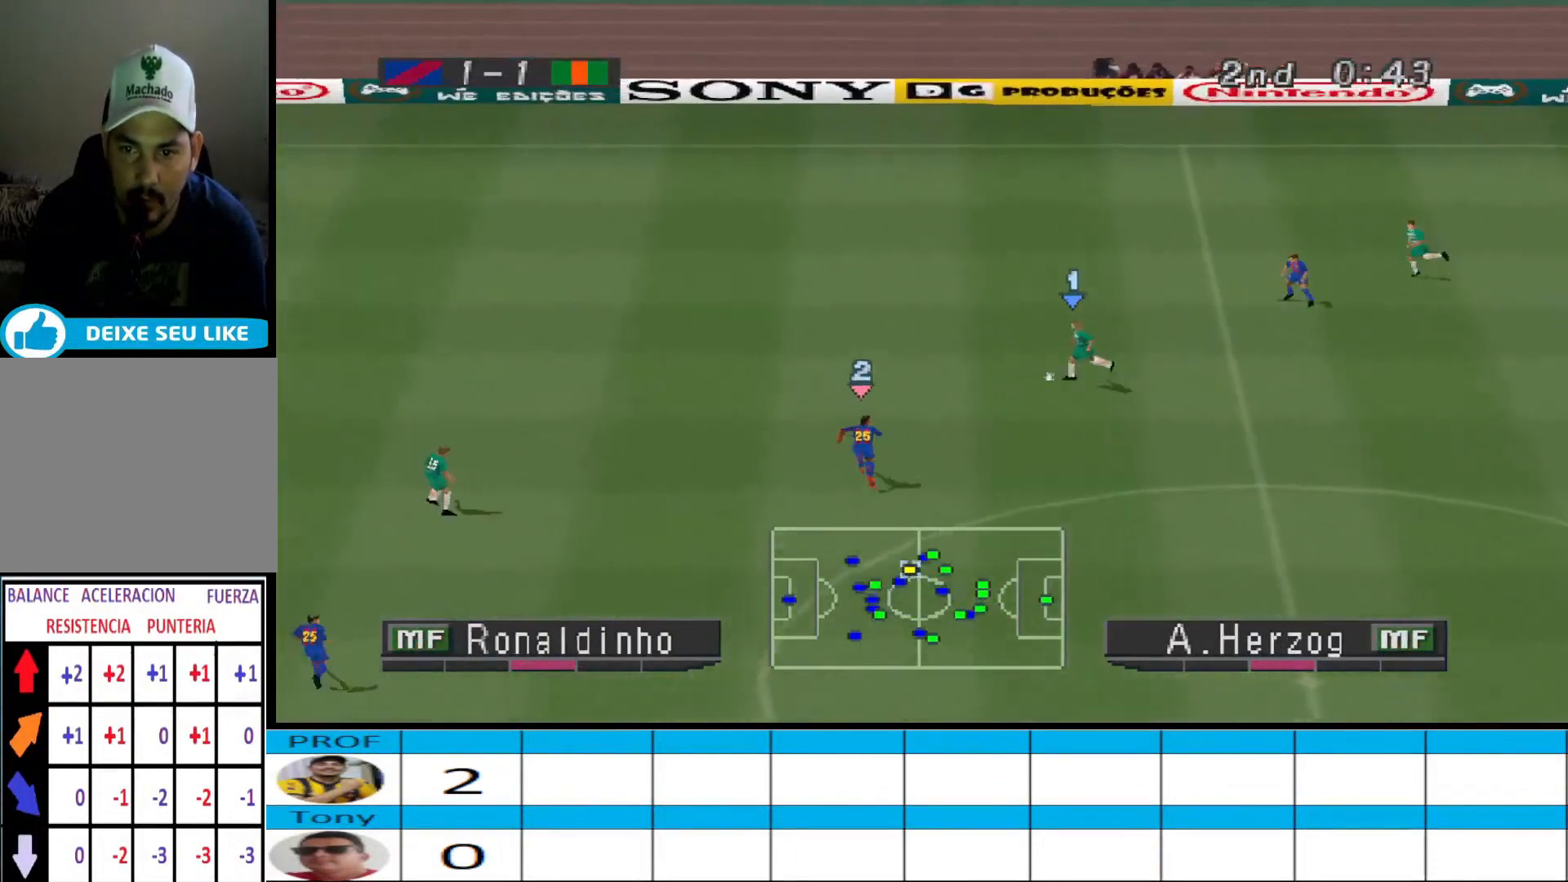
{"buttons": ["DPAD_UP"], "events": [[167, "CROSS", "up"], [267, "DPAD_LEFT", "up"], [433, "DPAD_RIGHT", "down"], [500, "DPAD_RIGHT", "up"], [500, "DPAD_UP", "down"]]}
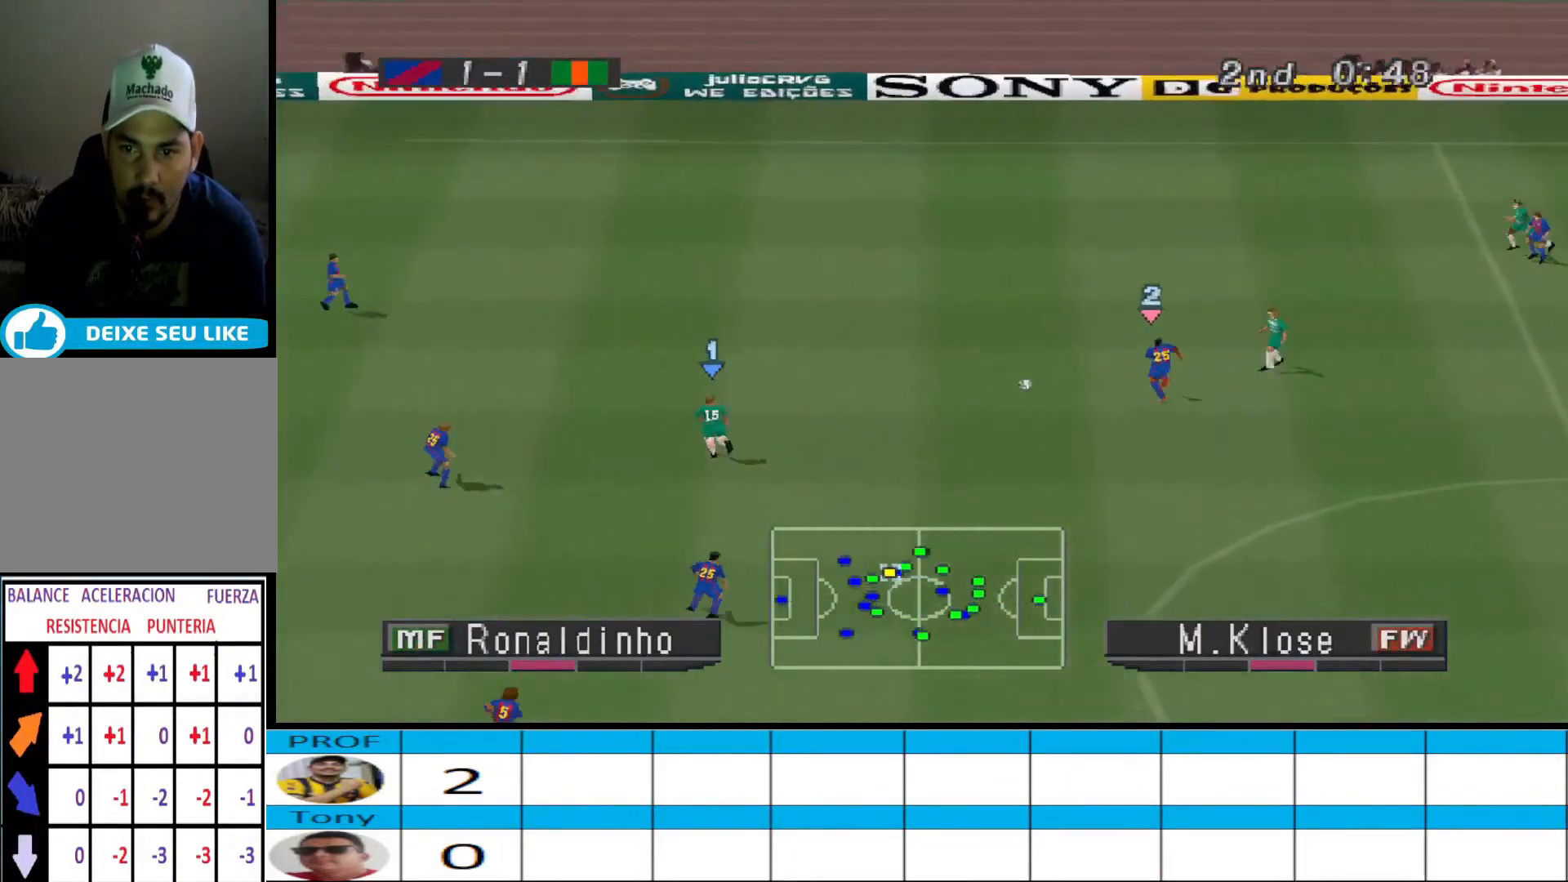
{"buttons": ["DPAD_UP"], "events": [[67, "DPAD_RIGHT", "down"], [100, "DPAD_RIGHT", "up"]]}
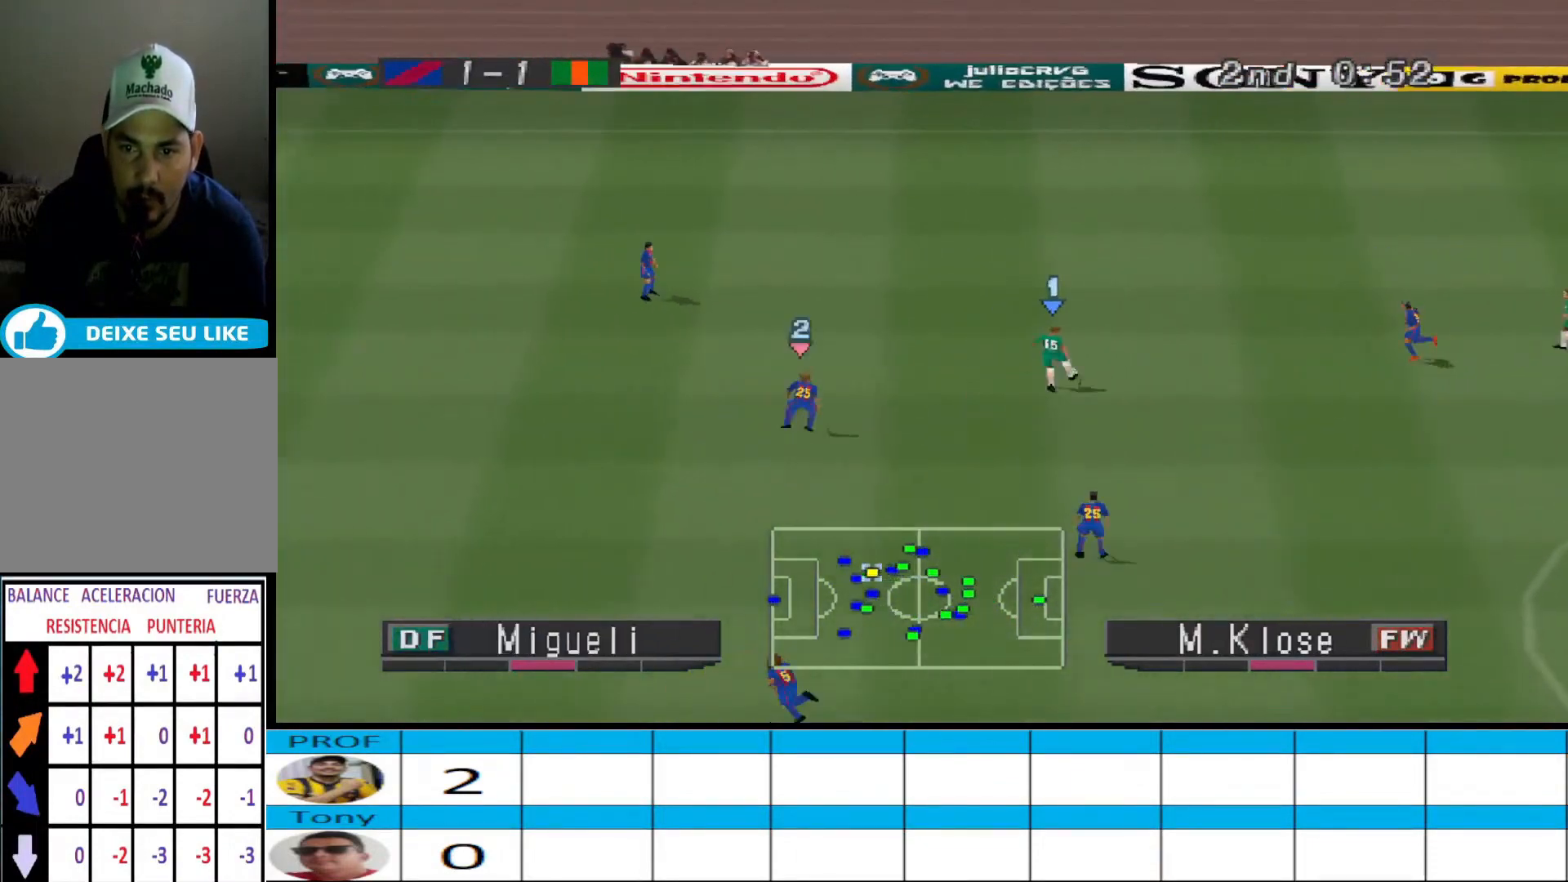
{"buttons": ["DPAD_UP", "DPAD_LEFT"], "events": [[300, "DPAD_LEFT", "down"]]}
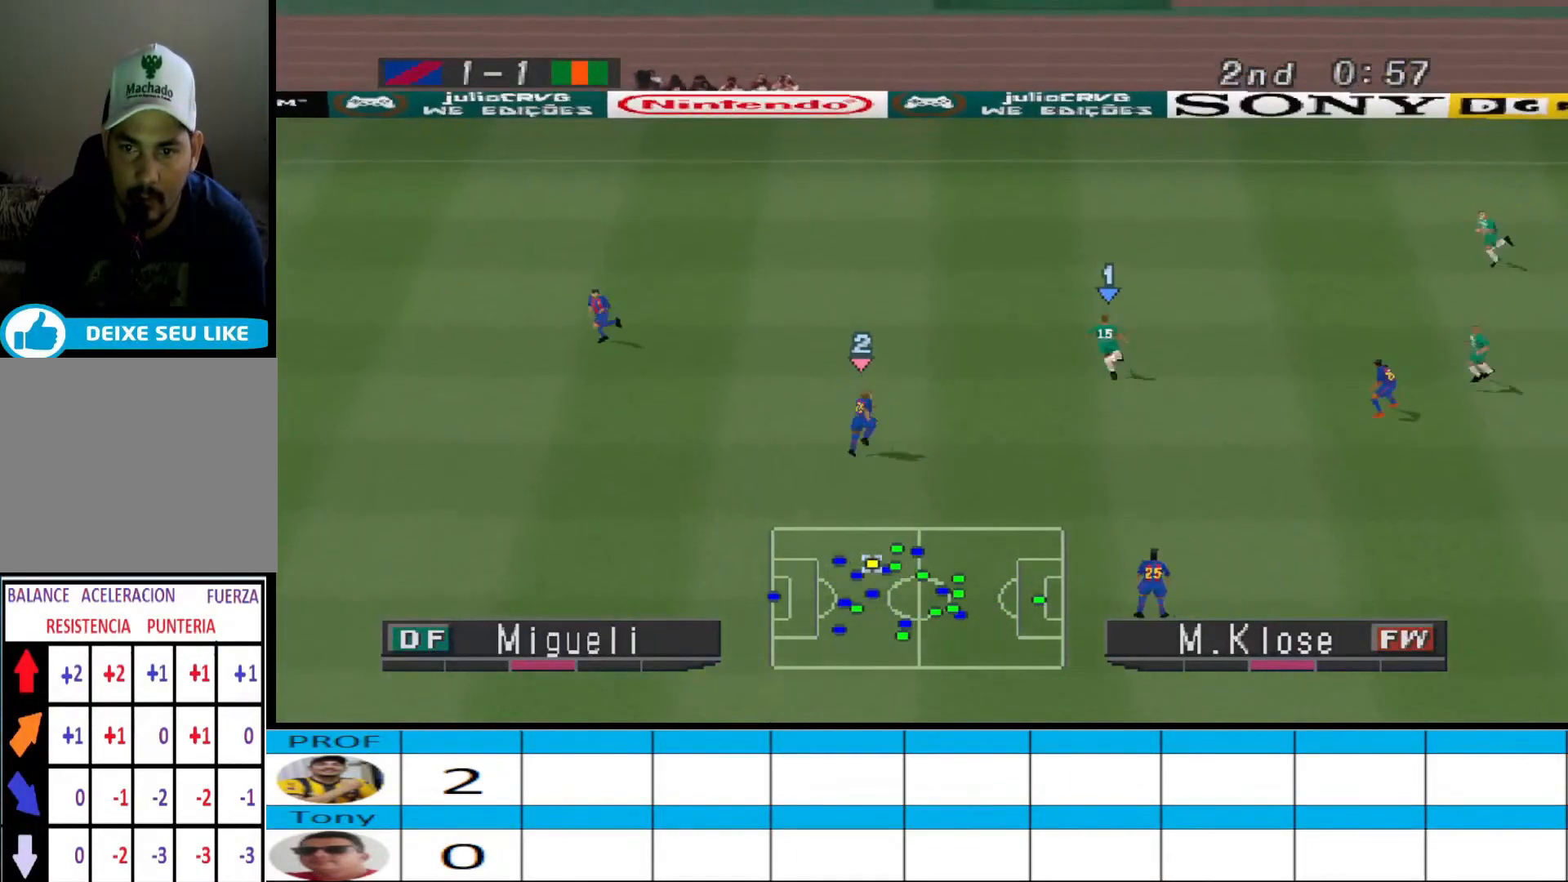
{"buttons": ["DPAD_UP"], "events": [[233, "DPAD_LEFT", "up"]]}
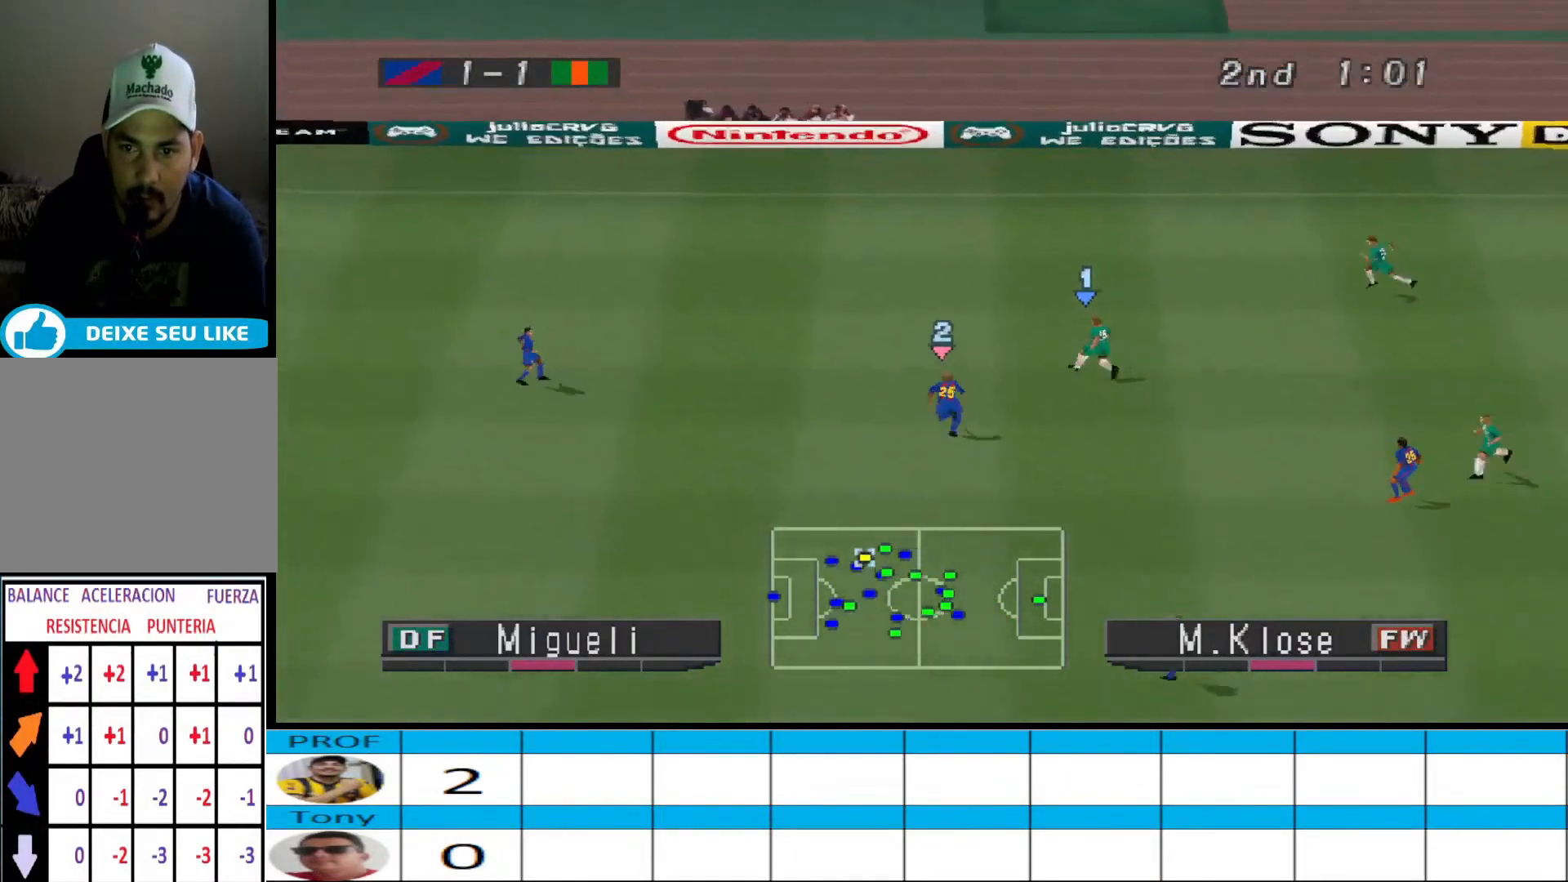
{"buttons": ["DPAD_RIGHT"], "events": [[33, "DPAD_RIGHT", "down"], [67, "DPAD_UP", "up"]]}
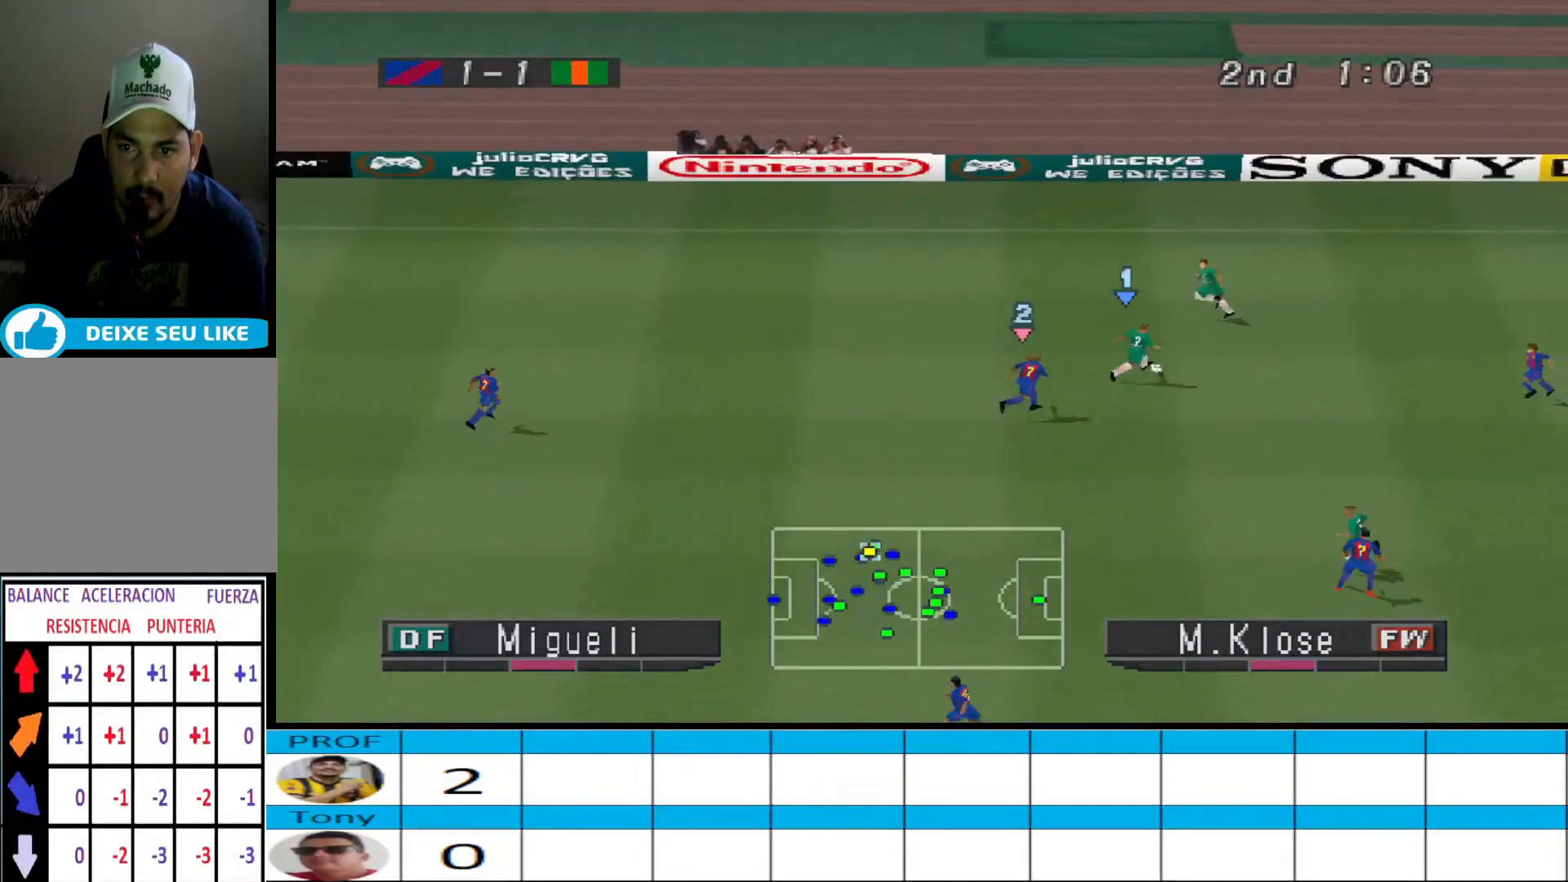
{"buttons": ["DPAD_UP"], "events": [[100, "DPAD_UP", "down"], [200, "DPAD_RIGHT", "up"]]}
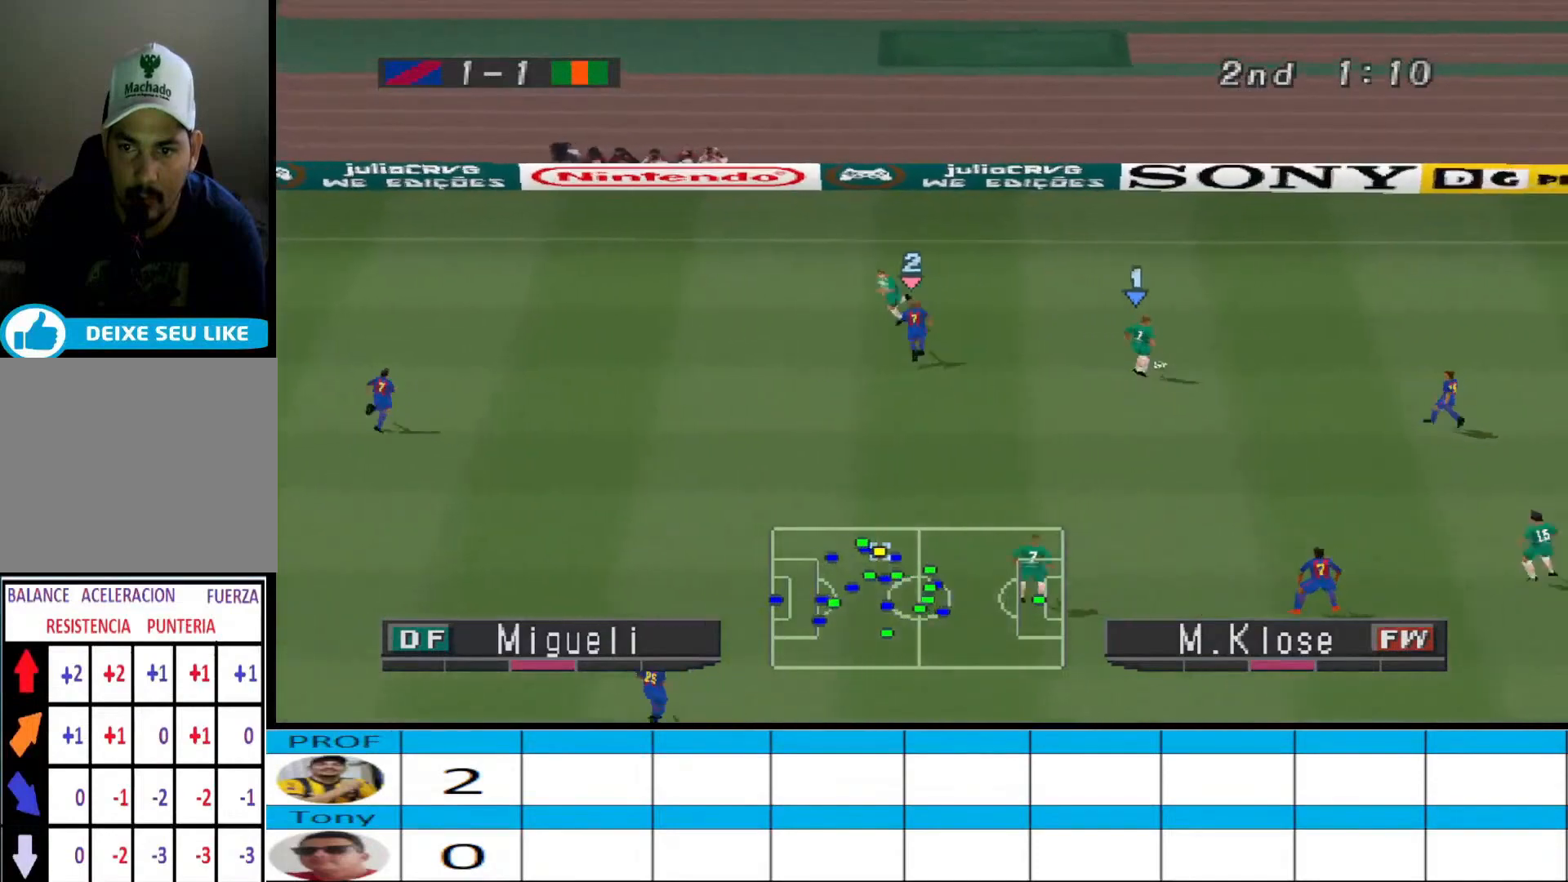
{"buttons": ["DPAD_DOWN"], "events": [[33, "DPAD_RIGHT", "down"], [100, "DPAD_UP", "up"], [333, "DPAD_DOWN", "down"], [467, "DPAD_RIGHT", "up"]]}
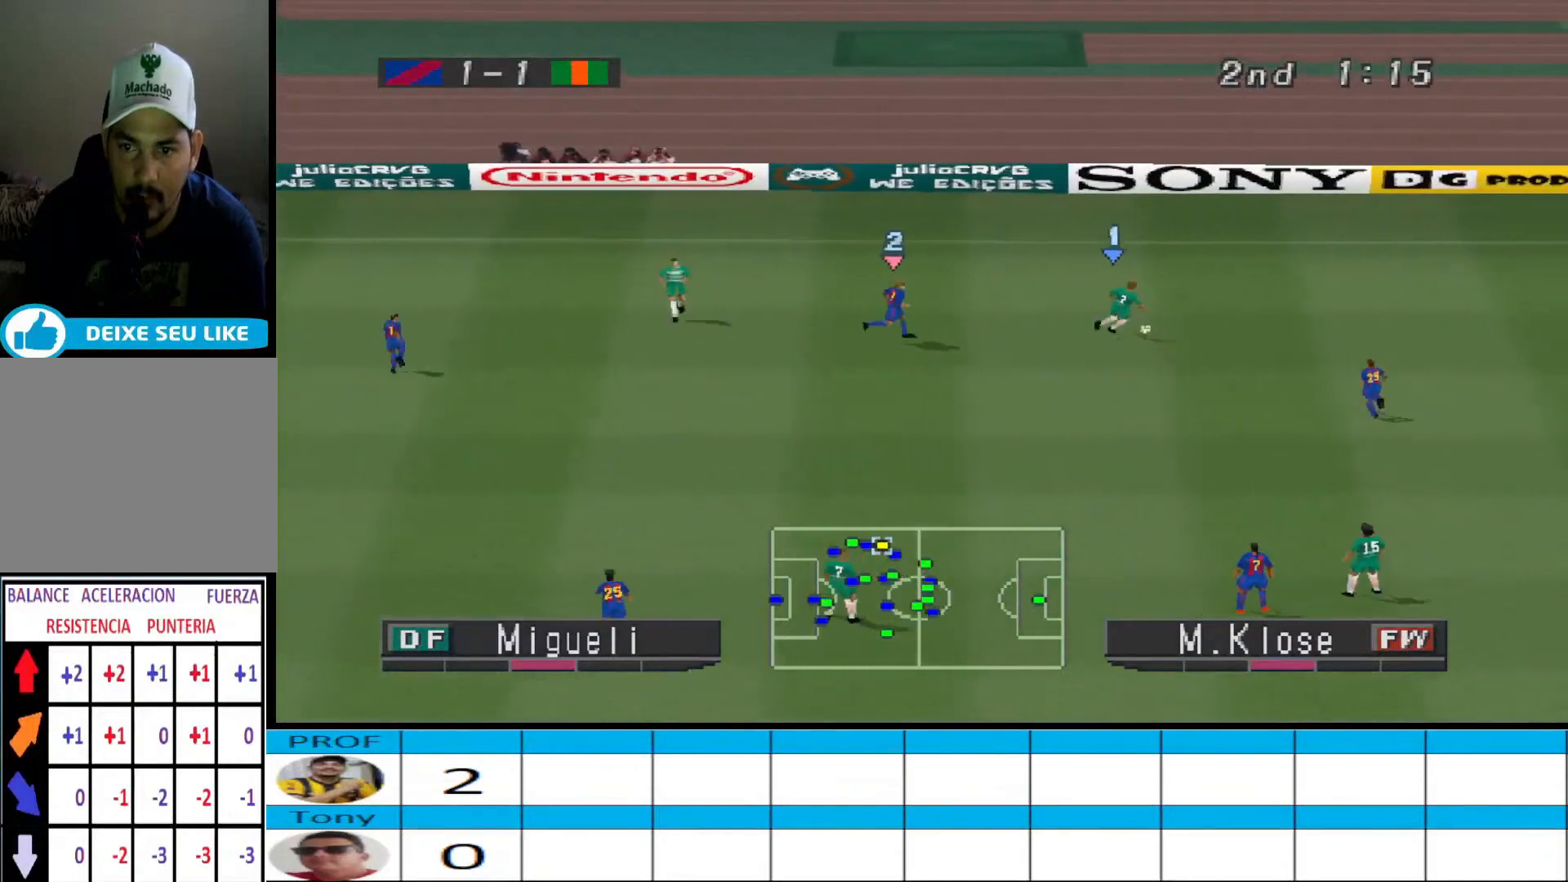
{"buttons": ["DPAD_DOWN"], "events": [[300, "CROSS", "down"], [467, "CROSS", "up"]]}
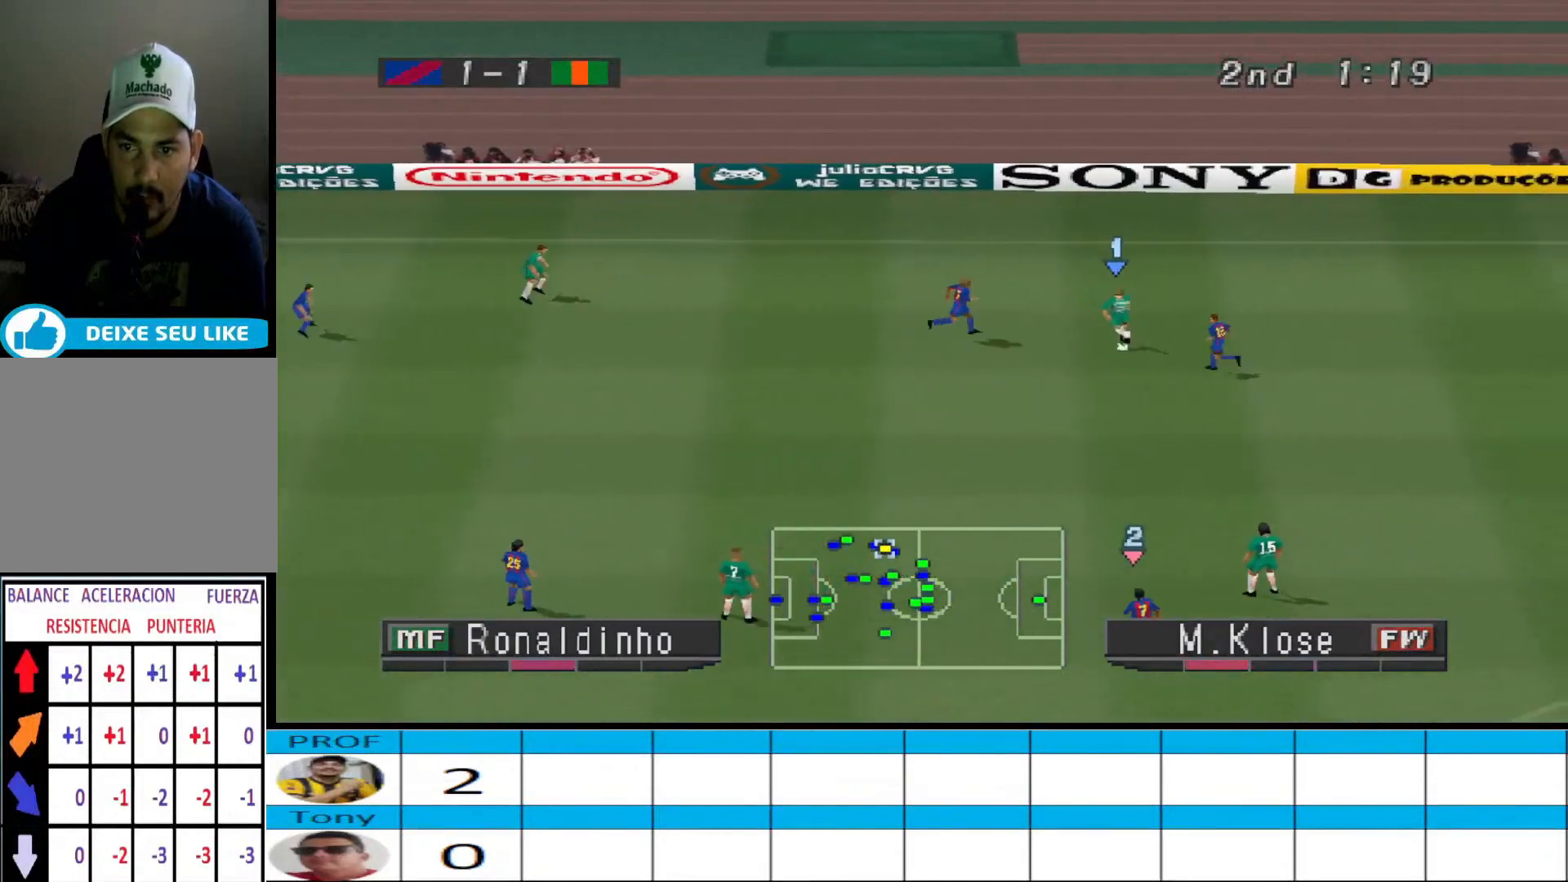
{"buttons": ["DPAD_LEFT"], "events": [[267, "DPAD_DOWN", "up"], [367, "DPAD_LEFT", "down"]]}
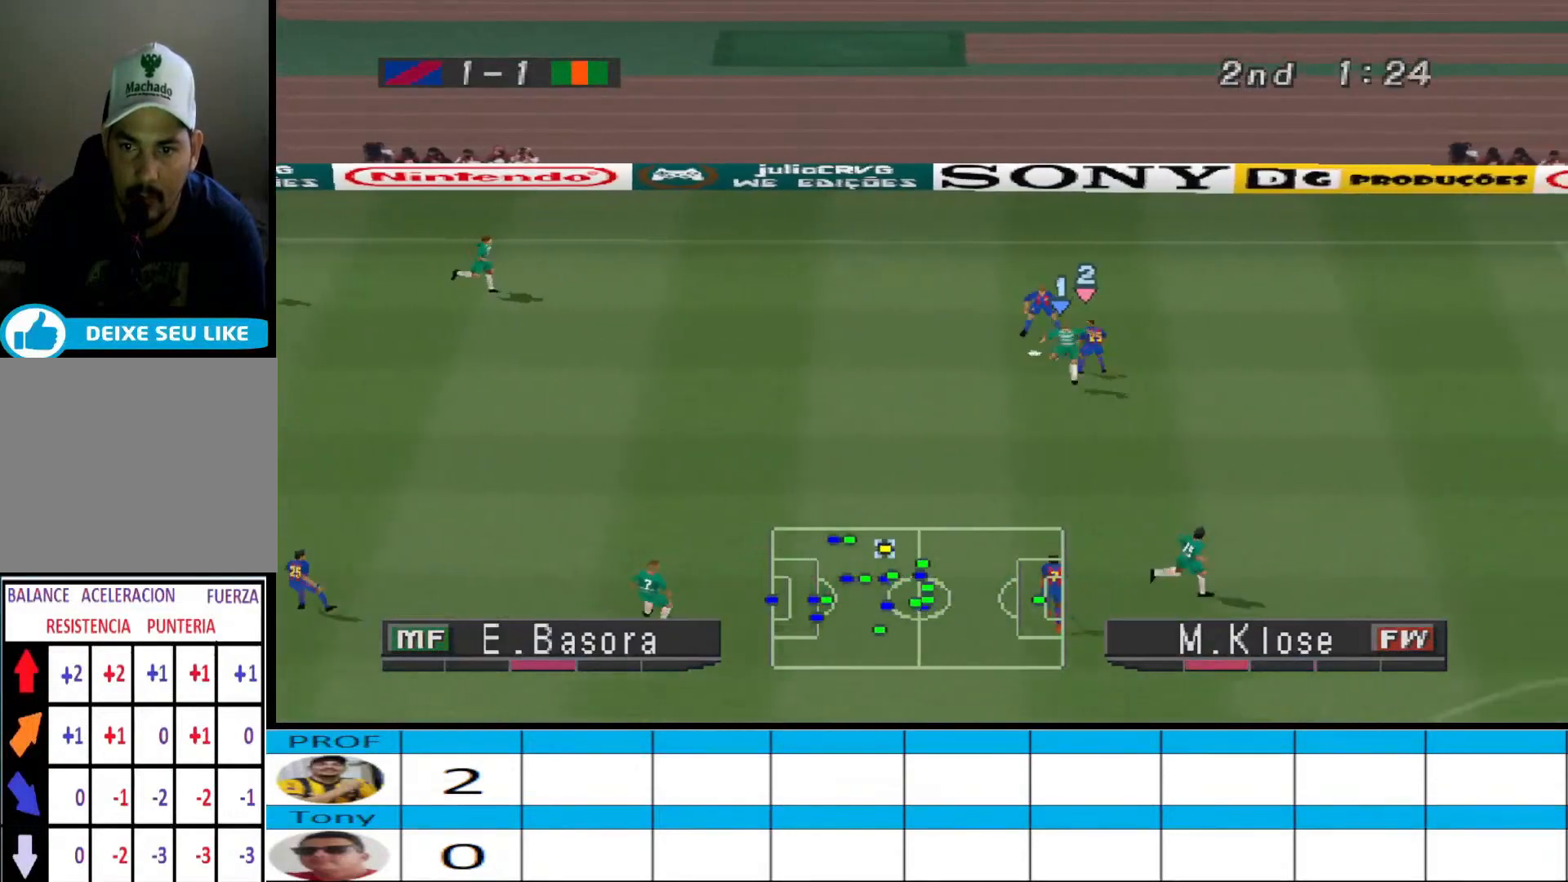
{"buttons": ["CROSS", "R1"]}
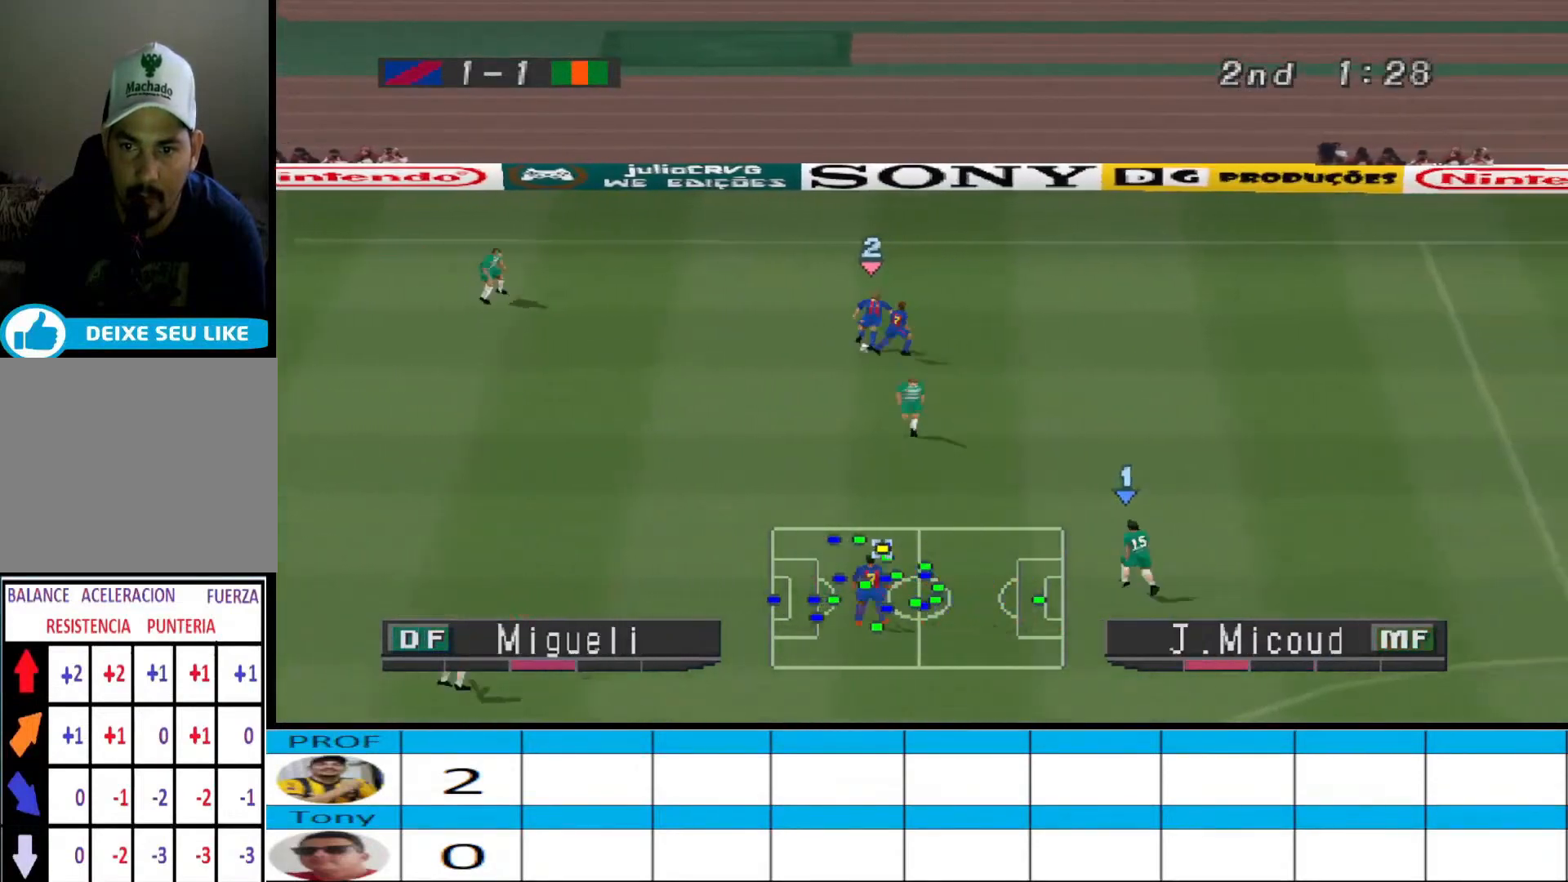
{"buttons": ["CROSS", "R1"], "events": [[200, "L1", "down"], [300, "L1", "up"]]}
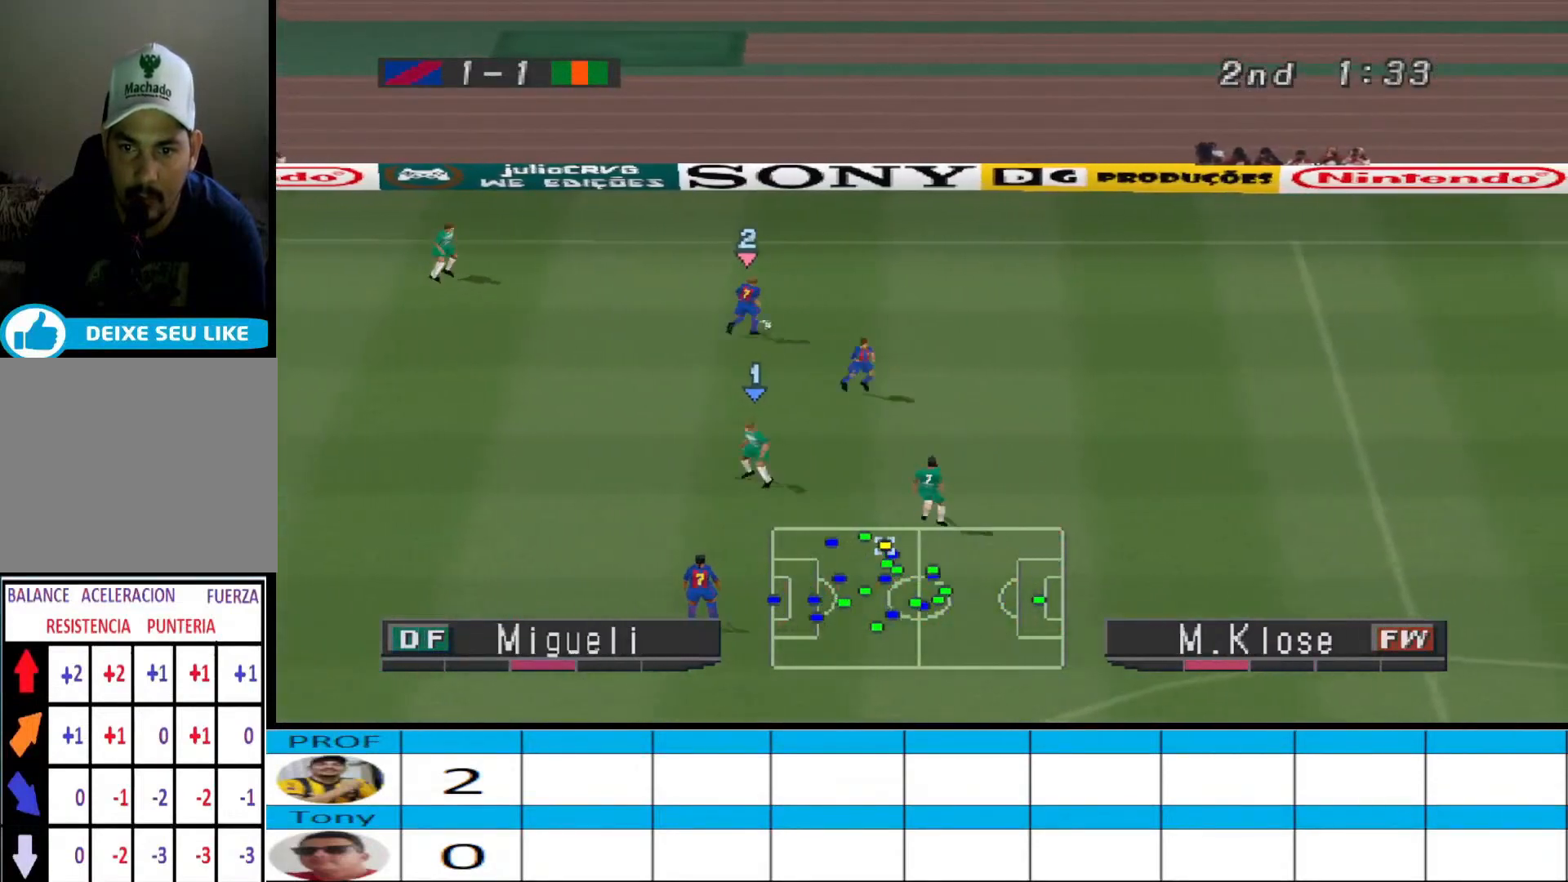
{"buttons": ["CROSS", "R1"], "events": []}
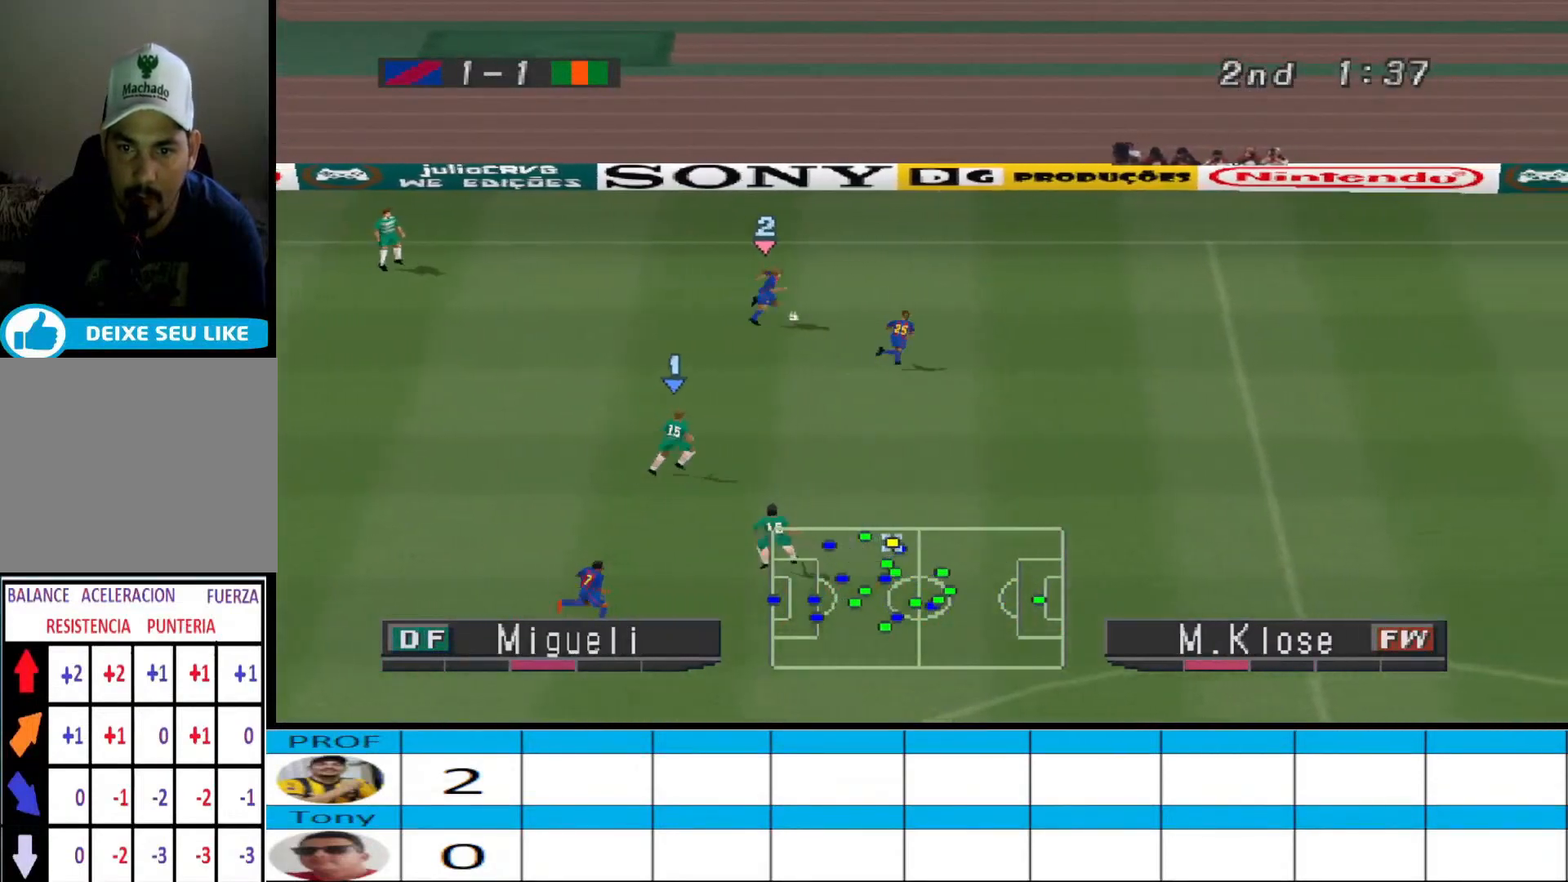
{"buttons": ["CROSS", "R1"], "events": []}
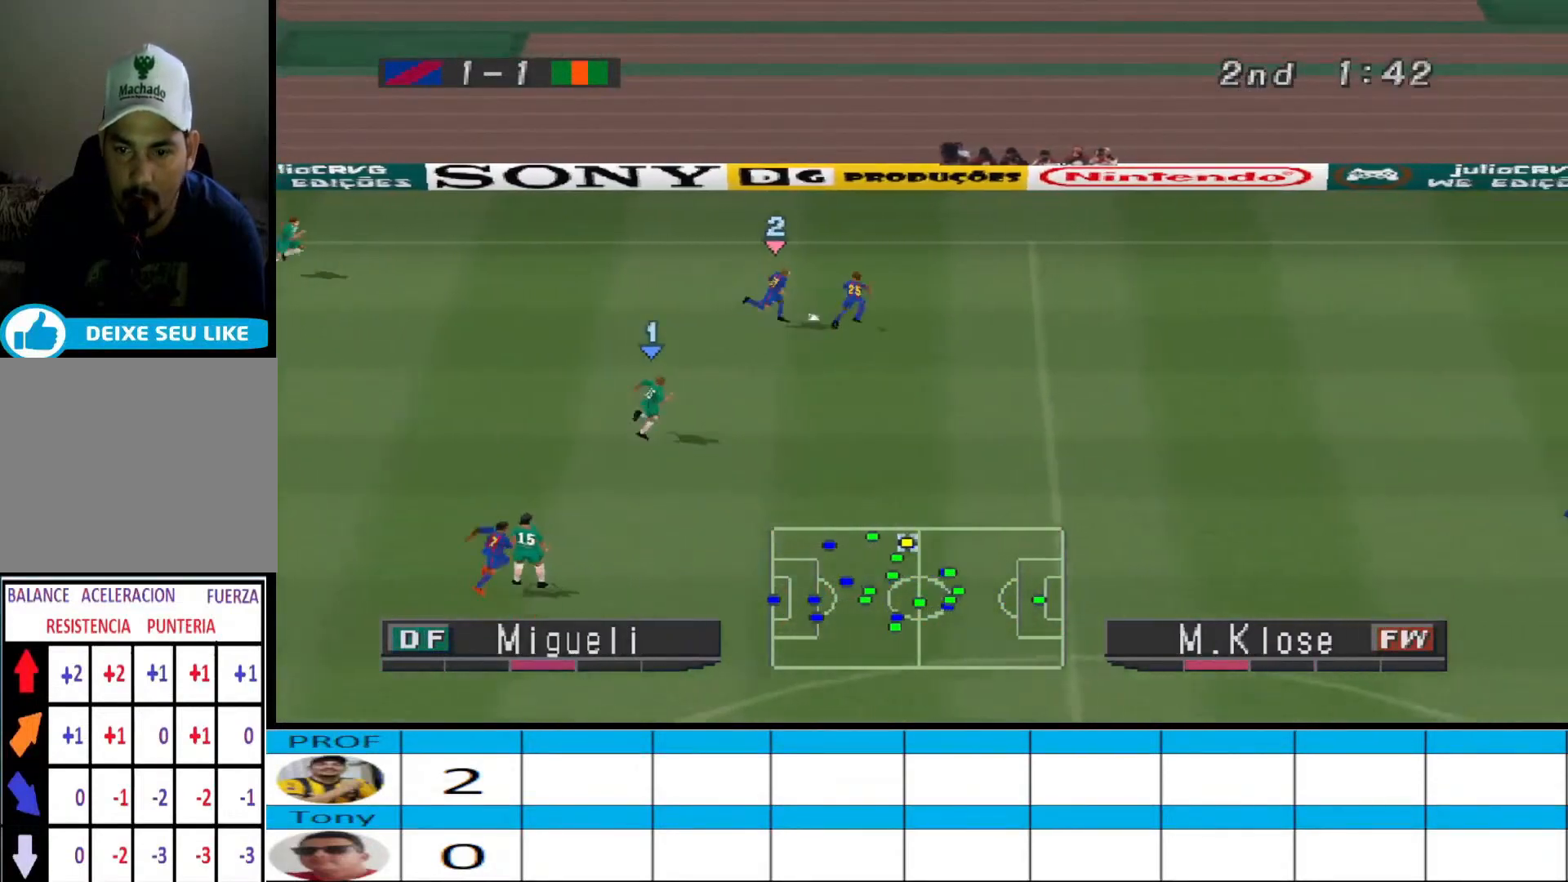
{"buttons": ["CROSS", "R1"], "events": []}
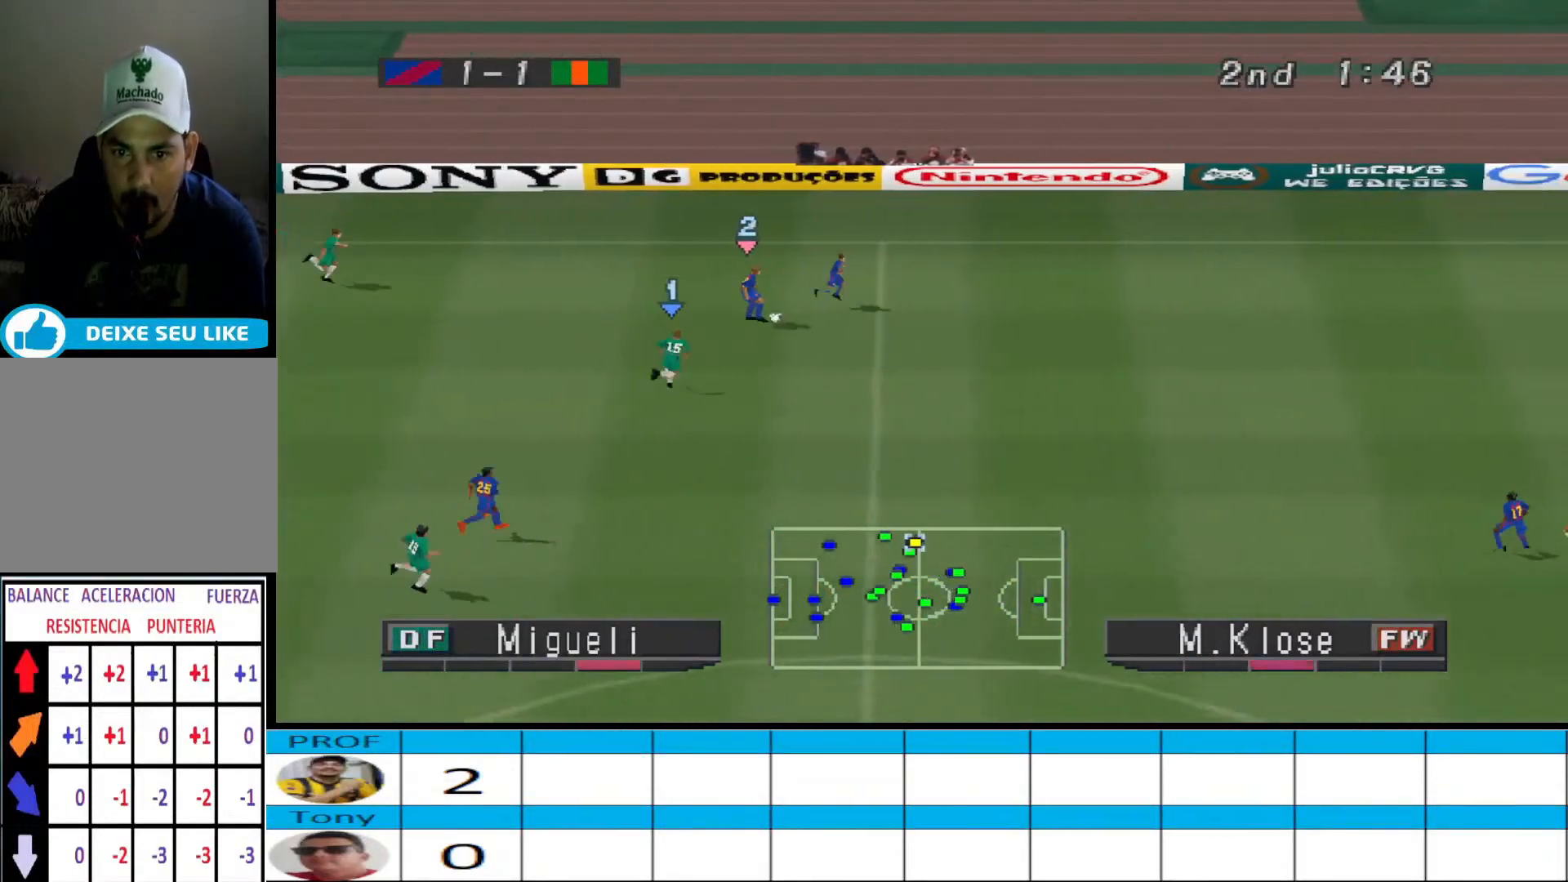
{"buttons": ["CROSS", "R1"], "events": []}
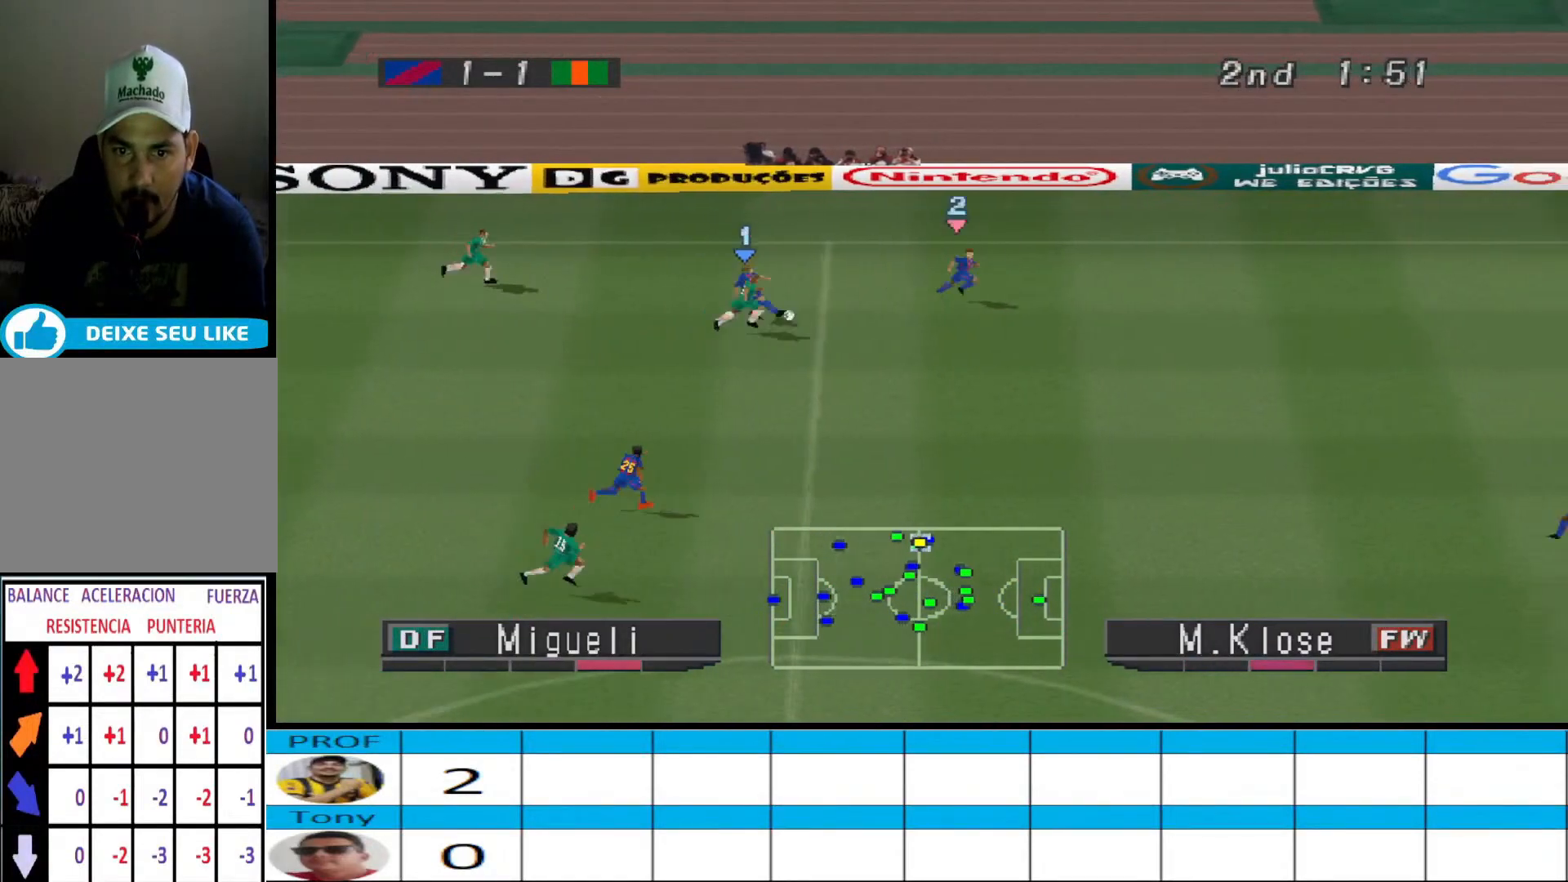
{"buttons": ["CROSS", "R1"], "events": [[333, "L1", "down"], [433, "L1", "up"]]}